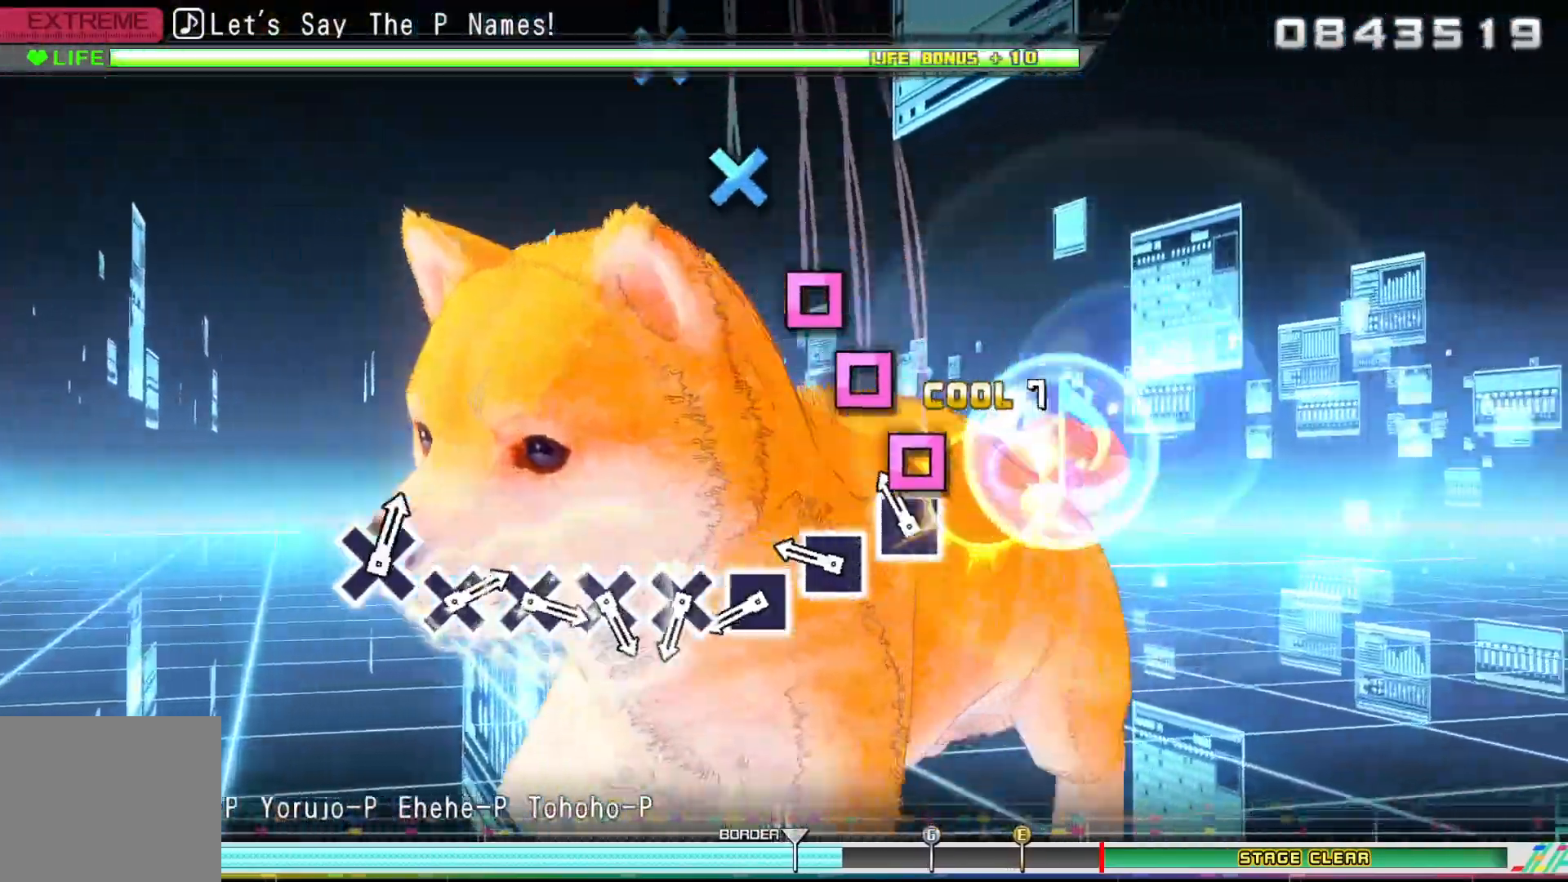
Gameplay with a controller (PlayStation layout); each line is a JSON object with the inputs held at the frame after it. "events" lists button and stick changes between this image and that frame as [ms after this image, input, new state], when the widget could be followed in between.
{"buttons": ["DPAD_LEFT"], "left_stick": "center", "right_stick": "center", "events": [[83, "DPAD_LEFT", "down"], [117, "SQUARE", "up"], [250, "DPAD_LEFT", "up"], [250, "SQUARE", "down"], [417, "DPAD_LEFT", "down"], [417, "SQUARE", "up"]]}
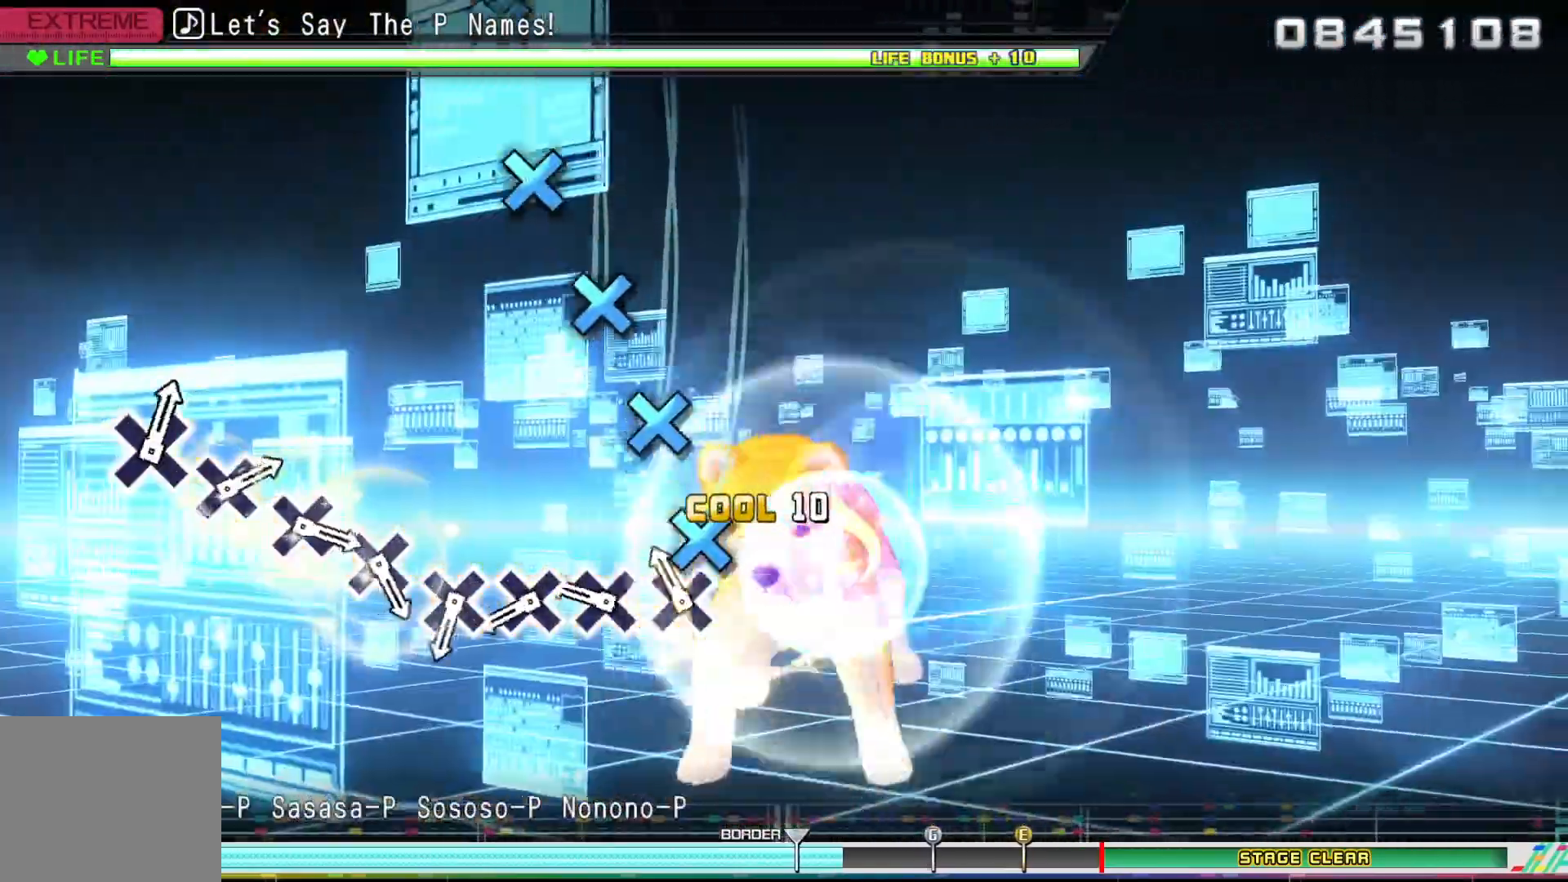
{"buttons": ["CROSS"], "left_stick": "center", "right_stick": "center", "events": [[33, "DPAD_LEFT", "up"], [67, "CROSS", "down"], [233, "DPAD_DOWN", "down"], [250, "CROSS", "up"], [383, "DPAD_DOWN", "up"], [417, "CROSS", "down"]]}
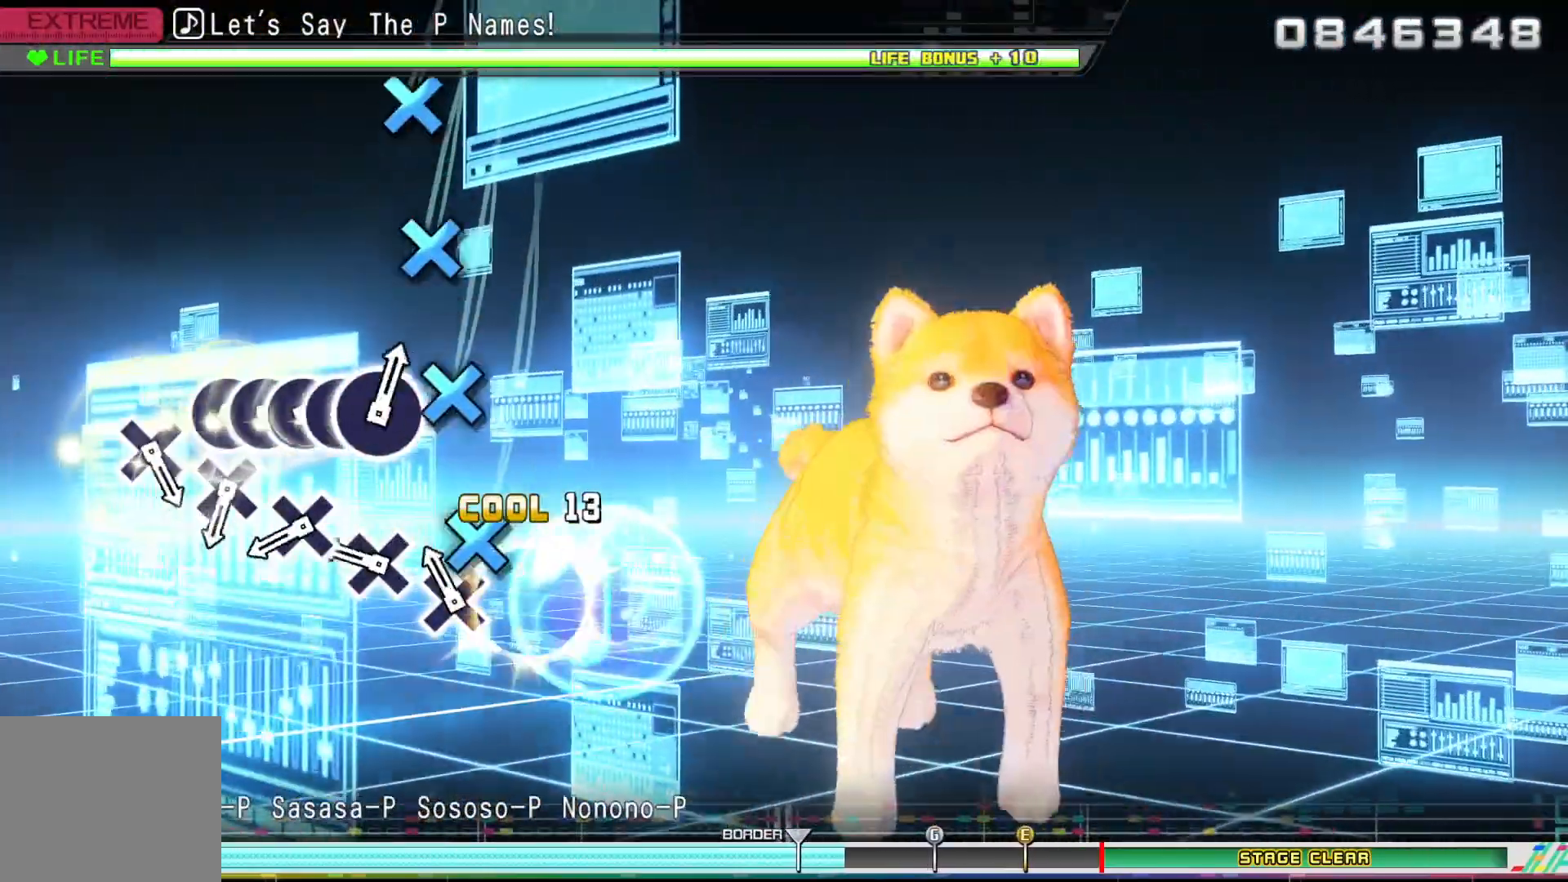
{"buttons": ["DPAD_DOWN"], "left_stick": "center", "right_stick": "center", "events": [[67, "DPAD_DOWN", "down"], [117, "CROSS", "up"], [233, "CROSS", "down"], [233, "DPAD_DOWN", "up"], [417, "CROSS", "up"], [417, "DPAD_DOWN", "down"]]}
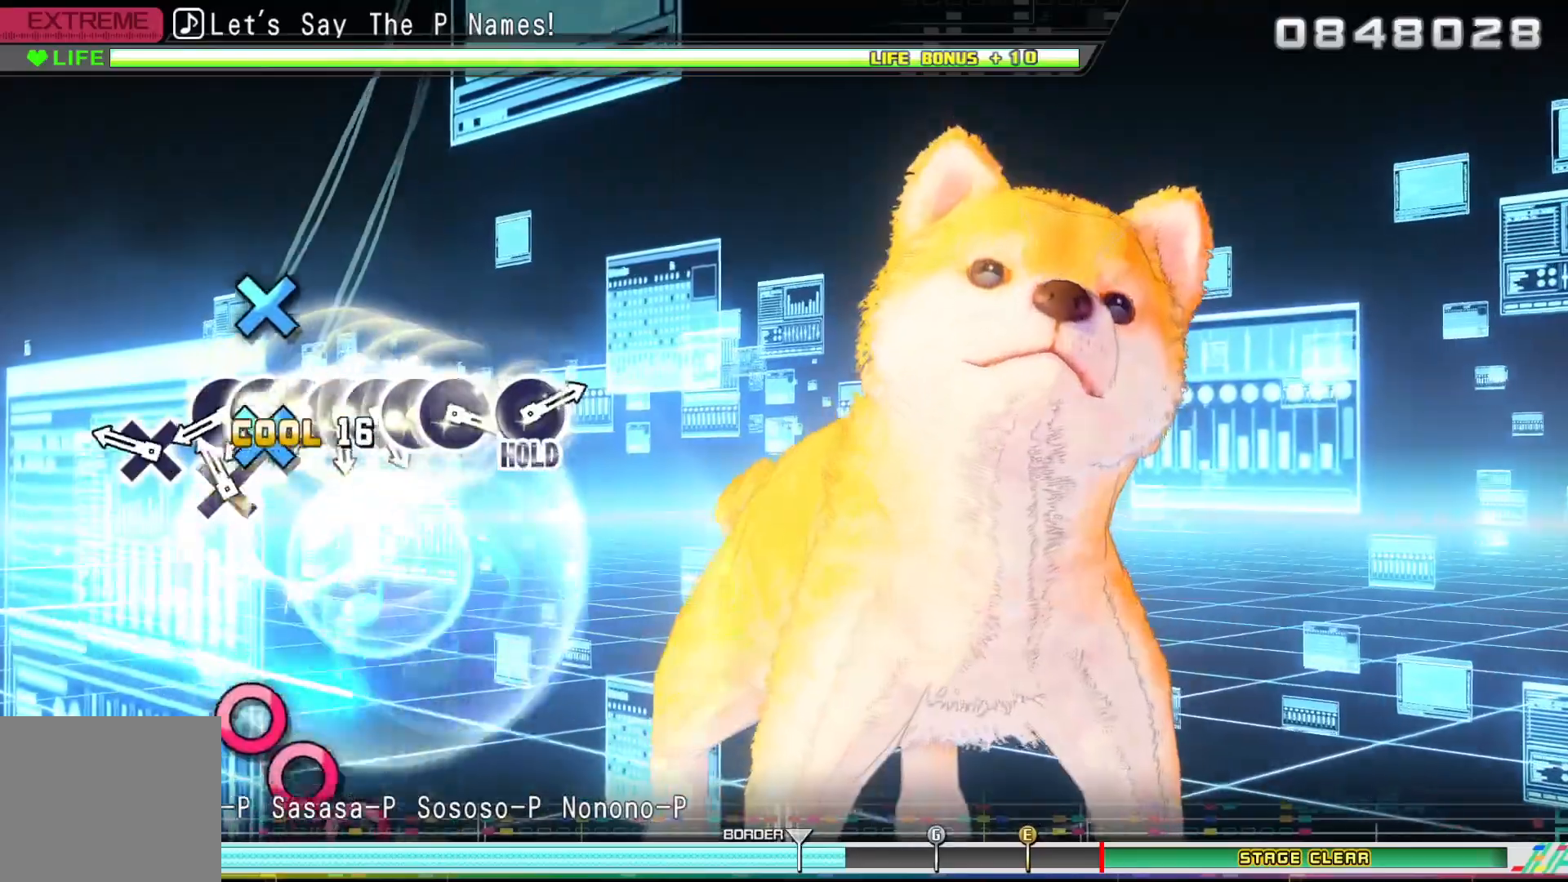
{"buttons": ["CROSS", "CIRCLE"], "left_stick": "center", "right_stick": "center", "events": [[50, "DPAD_DOWN", "up"], [83, "CROSS", "down"], [233, "DPAD_DOWN", "down"], [283, "CROSS", "up"], [333, "DPAD_DOWN", "up"], [417, "CIRCLE", "down"], [417, "CROSS", "down"]]}
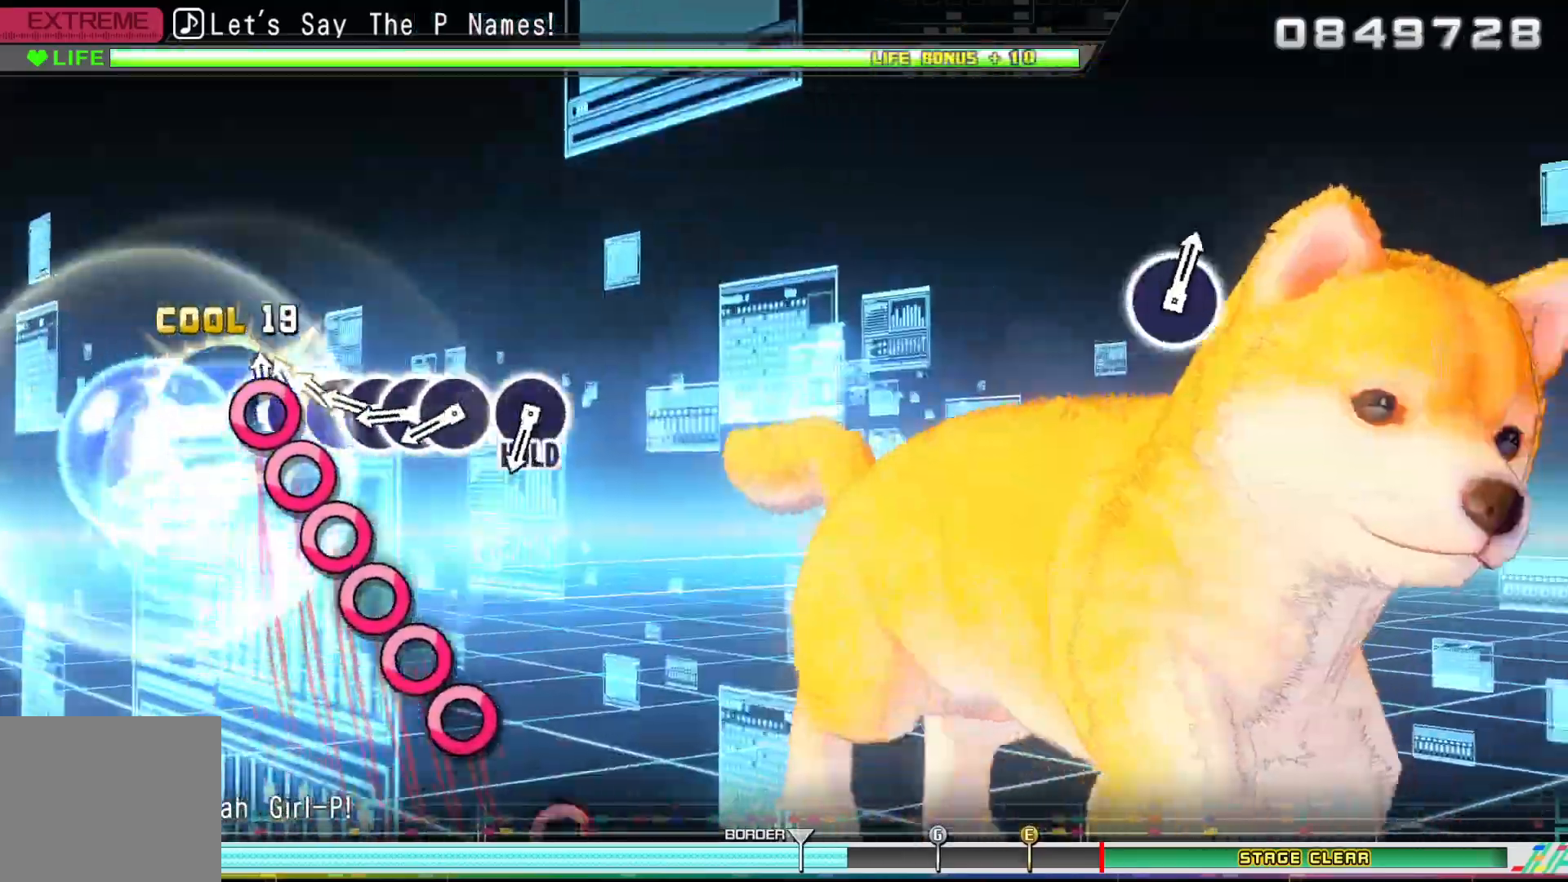
{"buttons": ["CROSS"], "left_stick": "center", "right_stick": "center", "events": [[17, "DPAD_RIGHT", "down"], [100, "DPAD_RIGHT", "up"], [200, "CIRCLE", "up"], [200, "CROSS", "up"], [200, "DPAD_RIGHT", "down"], [267, "CIRCLE", "down"], [267, "CROSS", "down"], [283, "DPAD_RIGHT", "up"], [383, "DPAD_RIGHT", "down"], [467, "DPAD_RIGHT", "up"], [500, "CIRCLE", "up"]]}
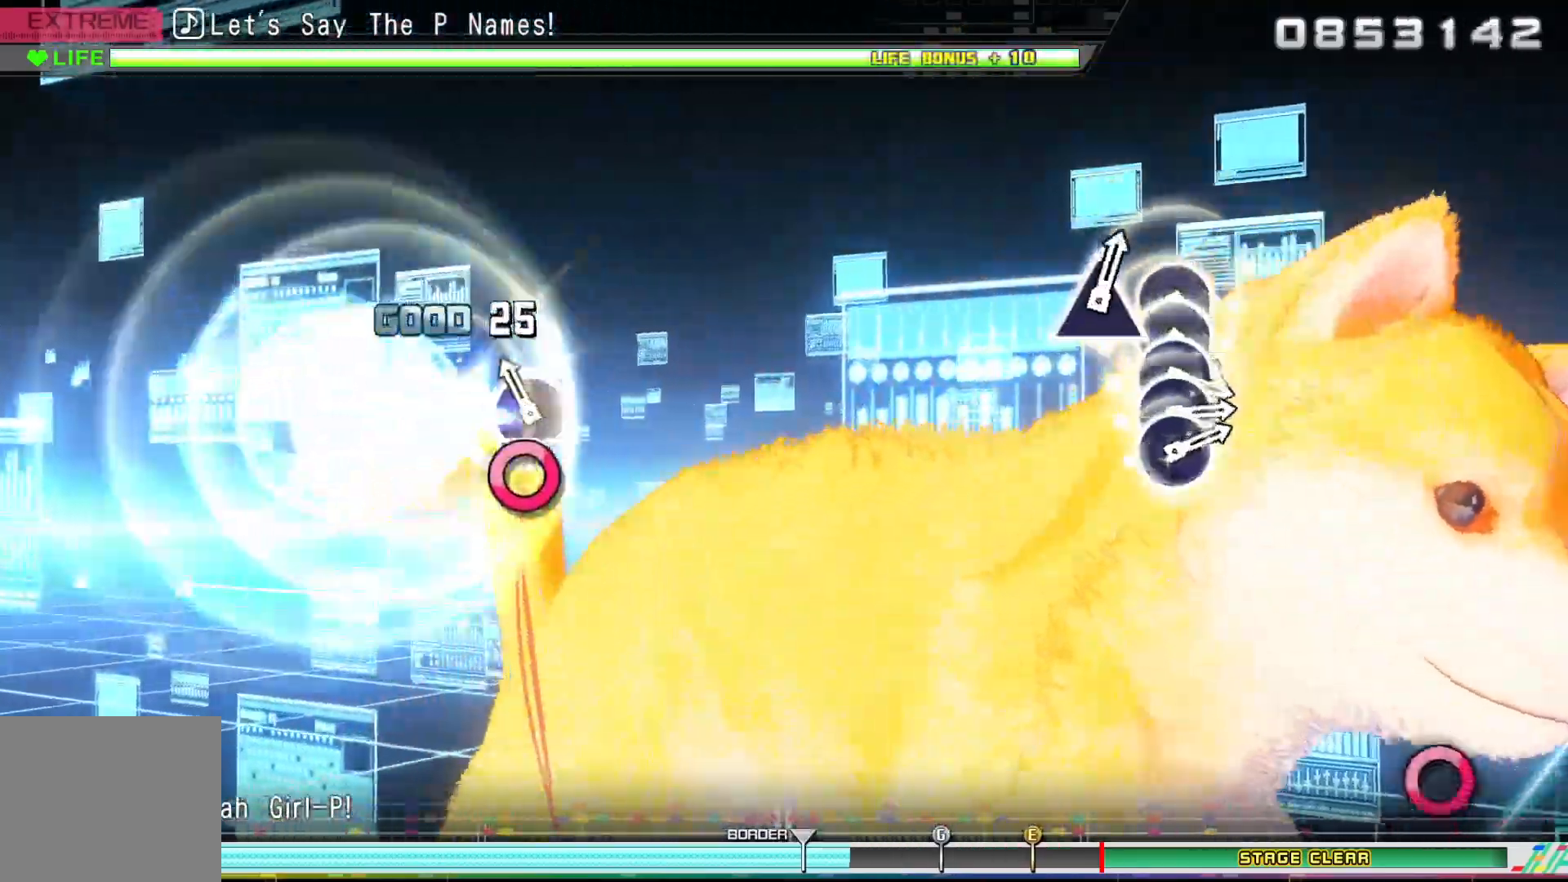
{"buttons": ["CROSS", "R2"], "left_stick": "center", "right_stick": "center", "events": [[67, "CIRCLE", "down"], [167, "R2", "down"], [483, "CIRCLE", "up"]]}
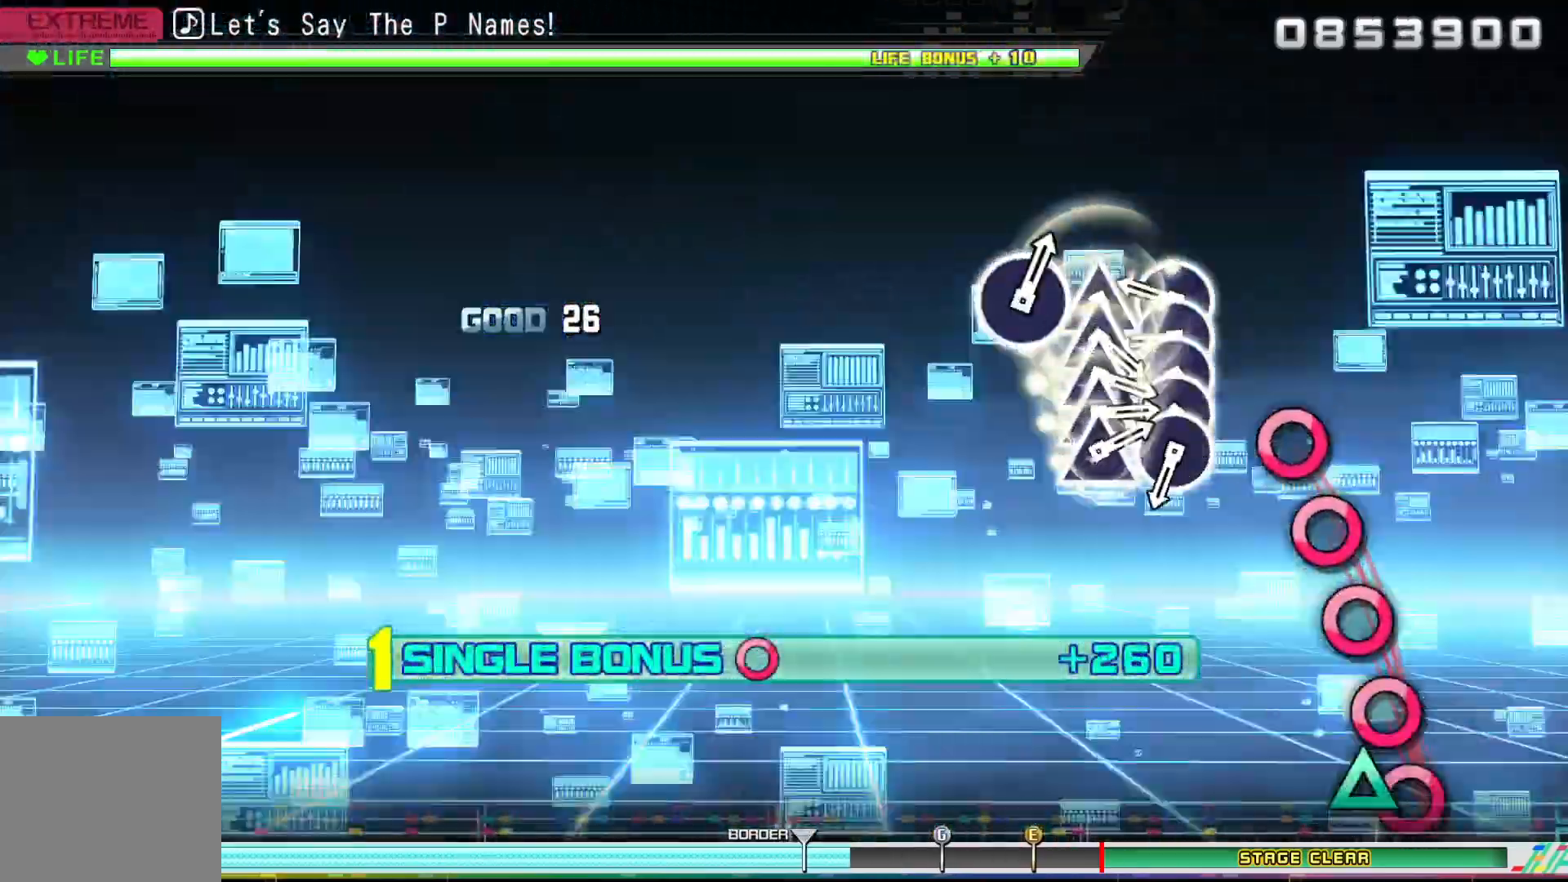
{"buttons": ["CROSS", "CIRCLE", "R2"], "left_stick": "center", "right_stick": "center", "events": [[250, "CIRCLE", "down"], [333, "DPAD_RIGHT", "down"], [400, "R1", "down"], [417, "DPAD_RIGHT", "up"], [450, "R1", "up"]]}
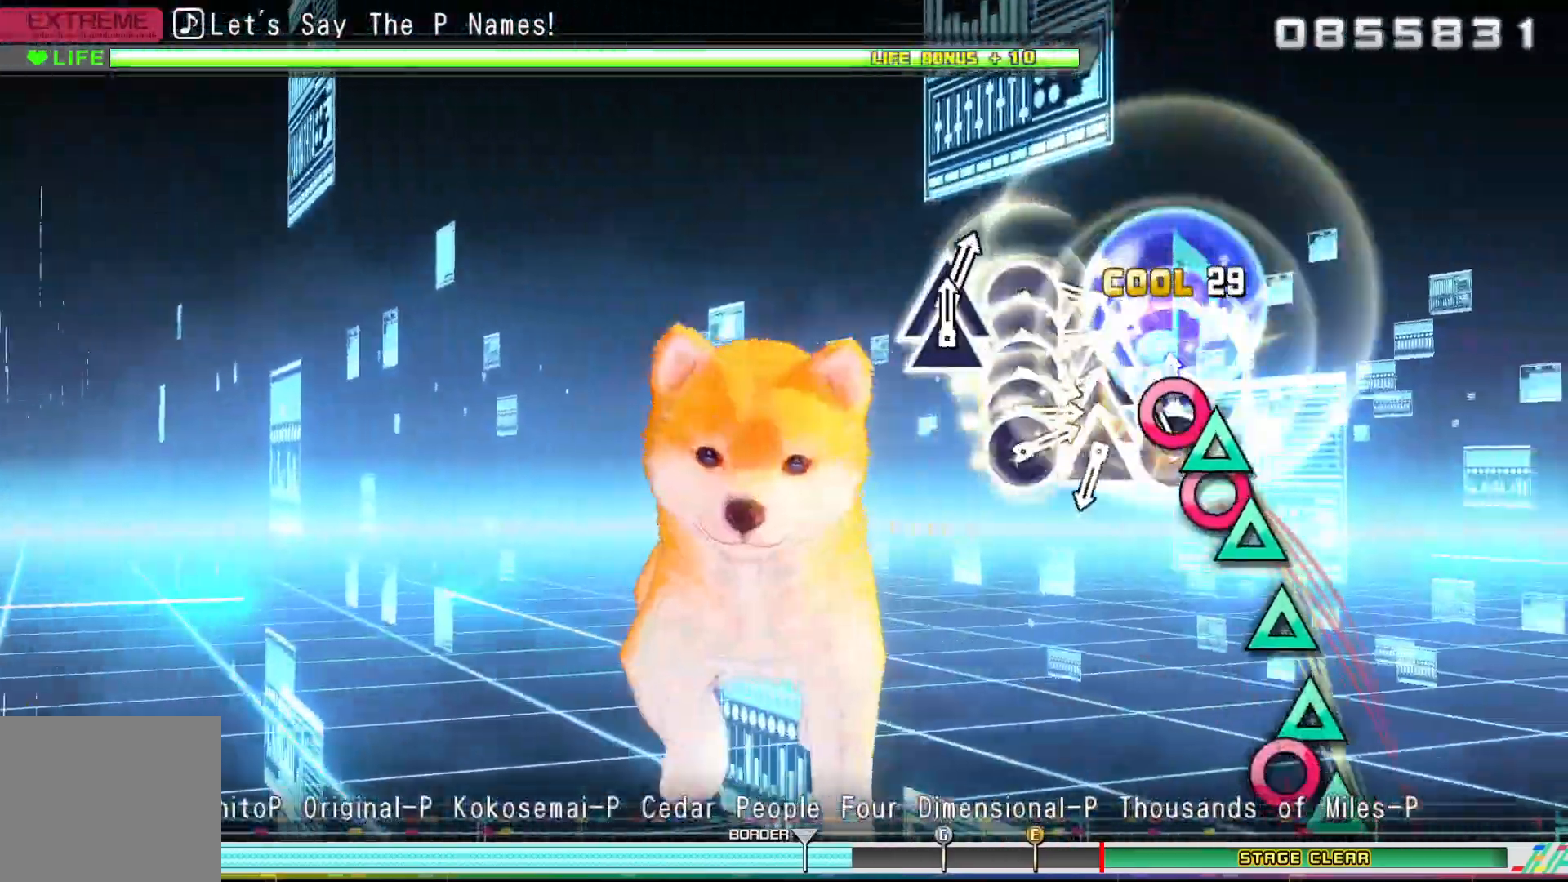
{"buttons": ["R1", "R2", "DPAD_UP"], "left_stick": "center", "right_stick": "center", "events": [[17, "DPAD_RIGHT", "down"], [117, "DPAD_RIGHT", "up"], [150, "CIRCLE", "up"], [167, "CROSS", "up"], [217, "R1", "down"], [233, "TRIANGLE", "down"], [283, "DPAD_UP", "down"], [300, "TRIANGLE", "up"], [400, "DPAD_UP", "up"], [400, "TRIANGLE", "down"], [467, "DPAD_UP", "down"], [467, "TRIANGLE", "up"]]}
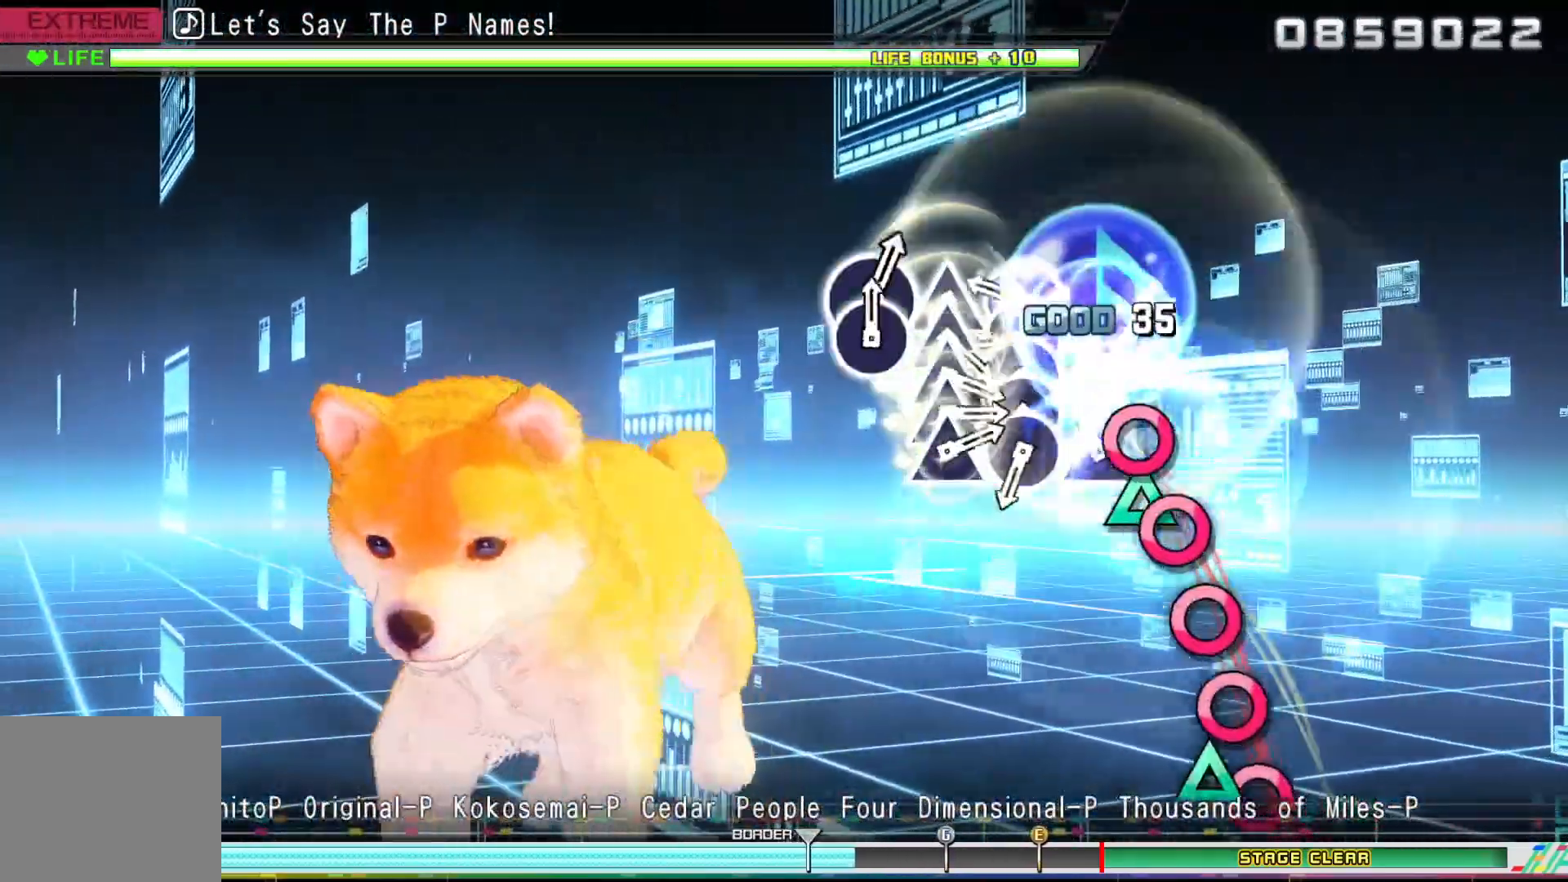
{"buttons": ["CROSS", "R1", "R2", "DPAD_RIGHT"], "left_stick": "center", "right_stick": "center", "events": [[17, "R1", "up"], [50, "DPAD_UP", "up"], [50, "TRIANGLE", "down"], [133, "TRIANGLE", "up"], [217, "R1", "down"], [233, "CIRCLE", "down"], [300, "DPAD_RIGHT", "down"], [333, "CIRCLE", "up"], [383, "CIRCLE", "down"], [383, "DPAD_RIGHT", "up"], [483, "CIRCLE", "up"], [483, "CROSS", "down"], [483, "DPAD_RIGHT", "down"]]}
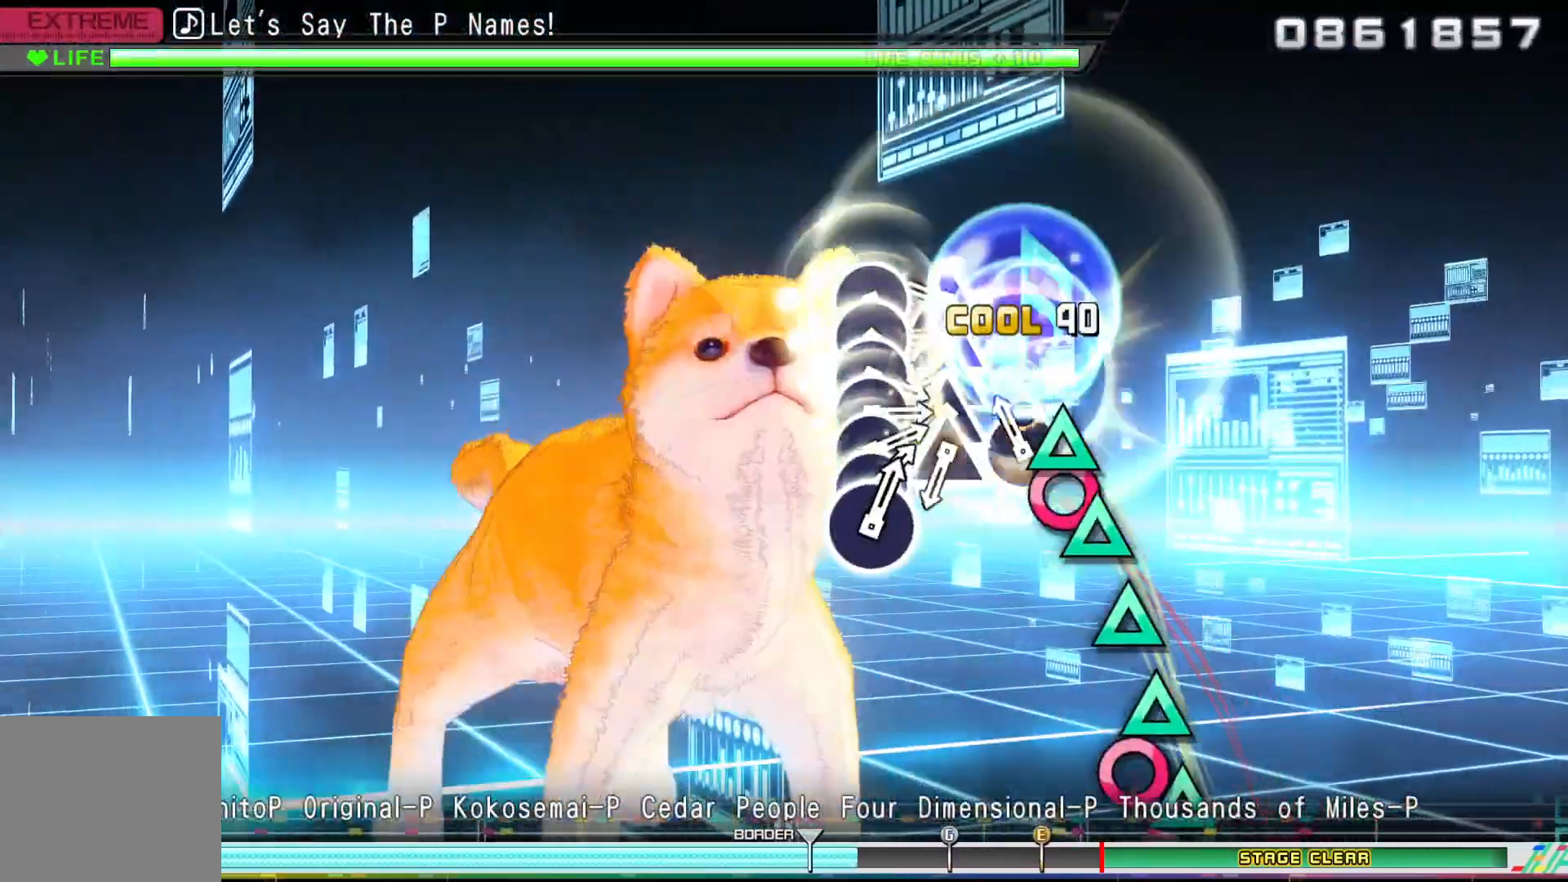
{"buttons": ["R2", "DPAD_UP"], "left_stick": "center", "right_stick": "center", "events": [[33, "CIRCLE", "down"], [33, "CROSS", "up"], [83, "DPAD_RIGHT", "up"], [133, "CIRCLE", "up"], [133, "CROSS", "down"], [167, "R1", "up"], [233, "TRIANGLE", "down"], [283, "DPAD_UP", "down"], [300, "TRIANGLE", "up"], [367, "DPAD_UP", "up"], [383, "TRIANGLE", "down"], [467, "TRIANGLE", "up"], [483, "DPAD_UP", "down"], [500, "CROSS", "up"]]}
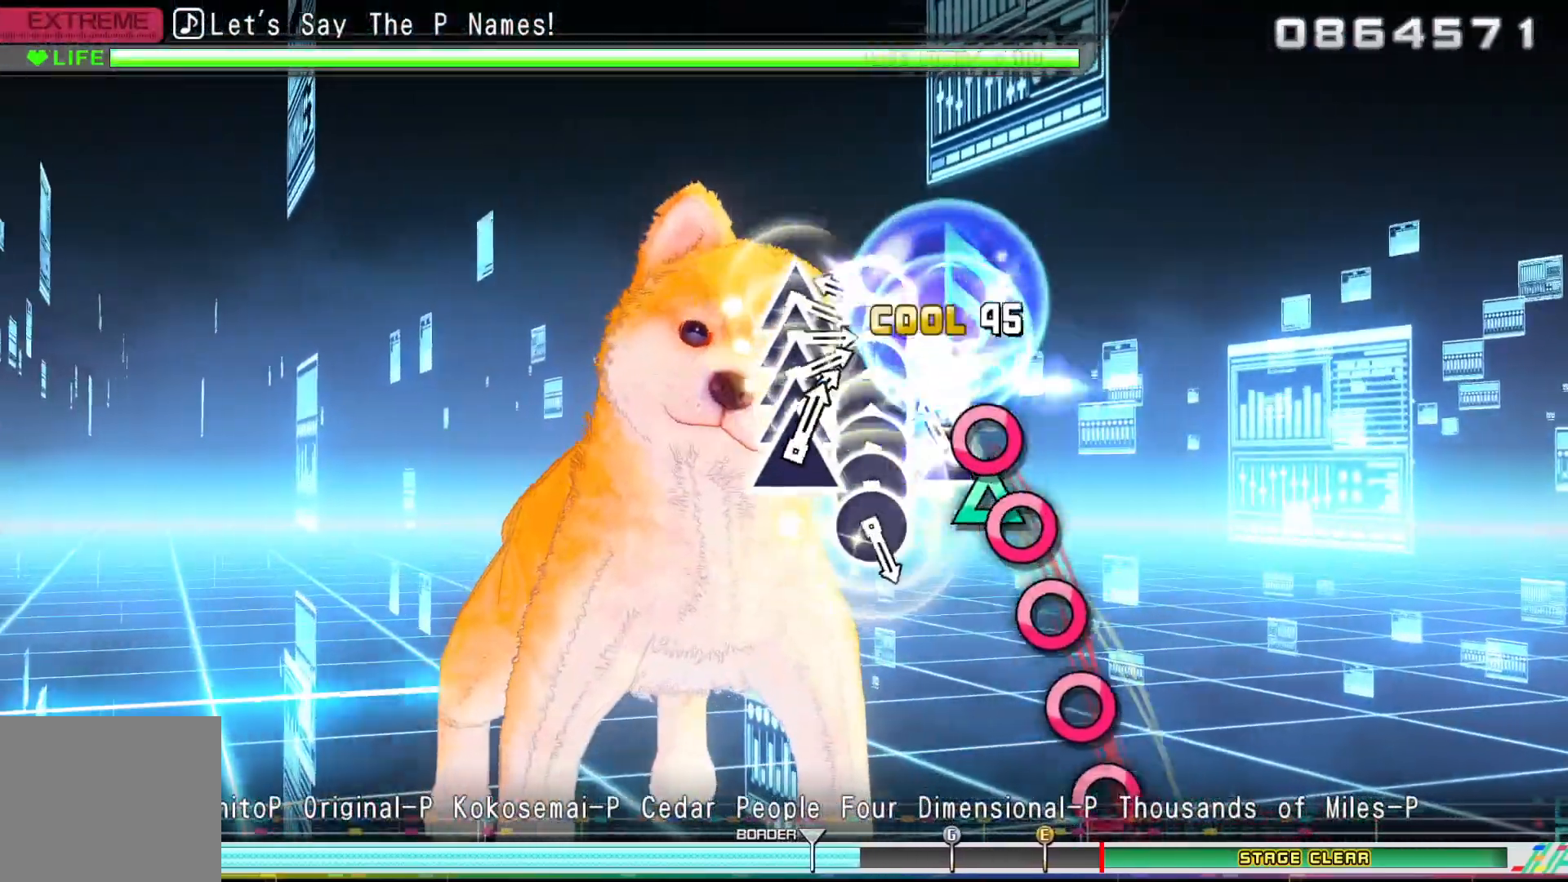
{"buttons": ["DPAD_RIGHT"], "left_stick": "center", "right_stick": "center", "events": [[33, "DPAD_UP", "up"], [33, "TRIANGLE", "down"], [100, "TRIANGLE", "up"], [200, "R2", "up"], [233, "CIRCLE", "down"], [300, "CIRCLE", "up"], [300, "DPAD_RIGHT", "down"], [350, "DPAD_RIGHT", "up"], [383, "CIRCLE", "down"], [467, "CIRCLE", "up"], [483, "DPAD_RIGHT", "down"]]}
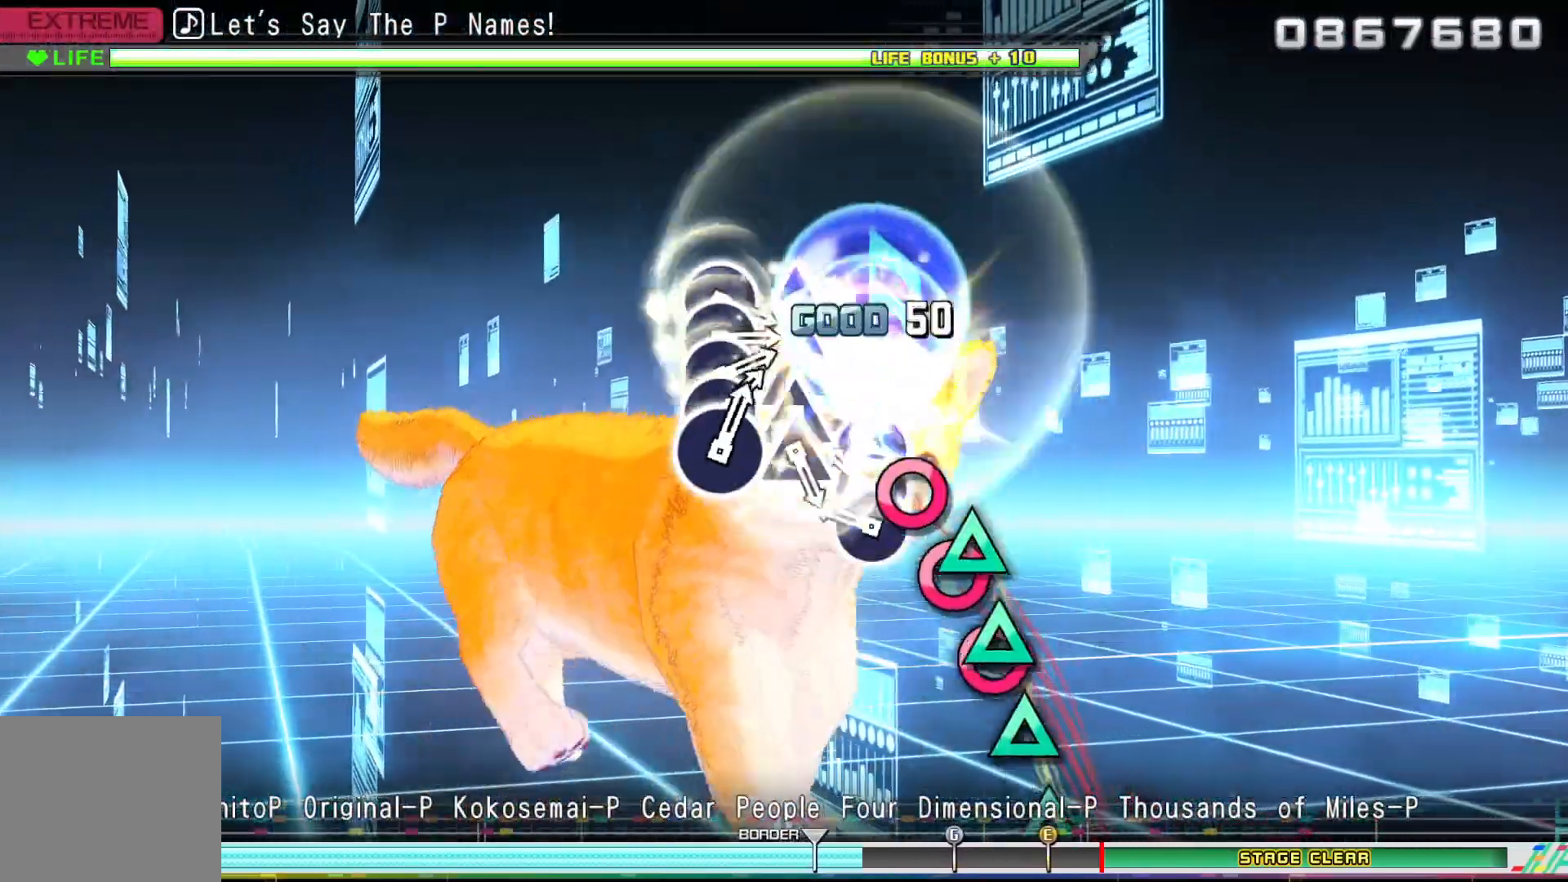
{"buttons": ["DPAD_UP"], "left_stick": "center", "right_stick": "center", "events": [[33, "CIRCLE", "down"], [33, "DPAD_RIGHT", "up"], [117, "CIRCLE", "up"], [117, "DPAD_RIGHT", "down"], [200, "CIRCLE", "down"], [233, "DPAD_RIGHT", "up"], [283, "CIRCLE", "up"], [367, "TRIANGLE", "down"], [433, "DPAD_UP", "down"], [450, "TRIANGLE", "up"]]}
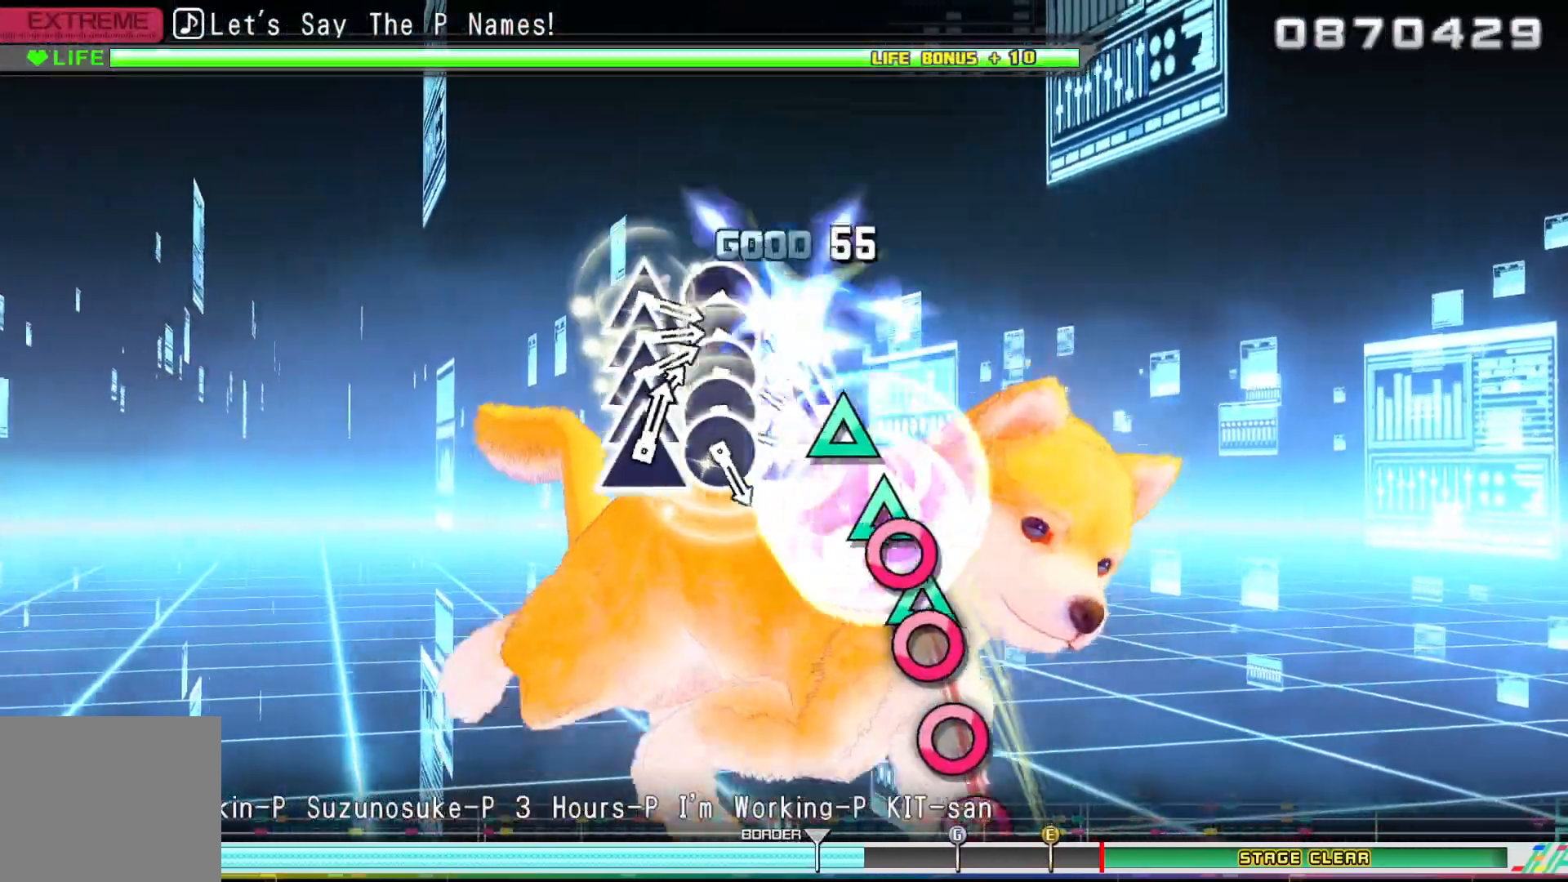
{"buttons": ["DPAD_RIGHT"], "left_stick": "center", "right_stick": "center", "events": [[33, "DPAD_UP", "up"], [33, "TRIANGLE", "down"], [133, "DPAD_UP", "down"], [133, "TRIANGLE", "up"], [200, "TRIANGLE", "down"], [217, "DPAD_UP", "up"], [267, "TRIANGLE", "up"], [400, "CIRCLE", "down"], [450, "DPAD_RIGHT", "down"], [483, "CIRCLE", "up"]]}
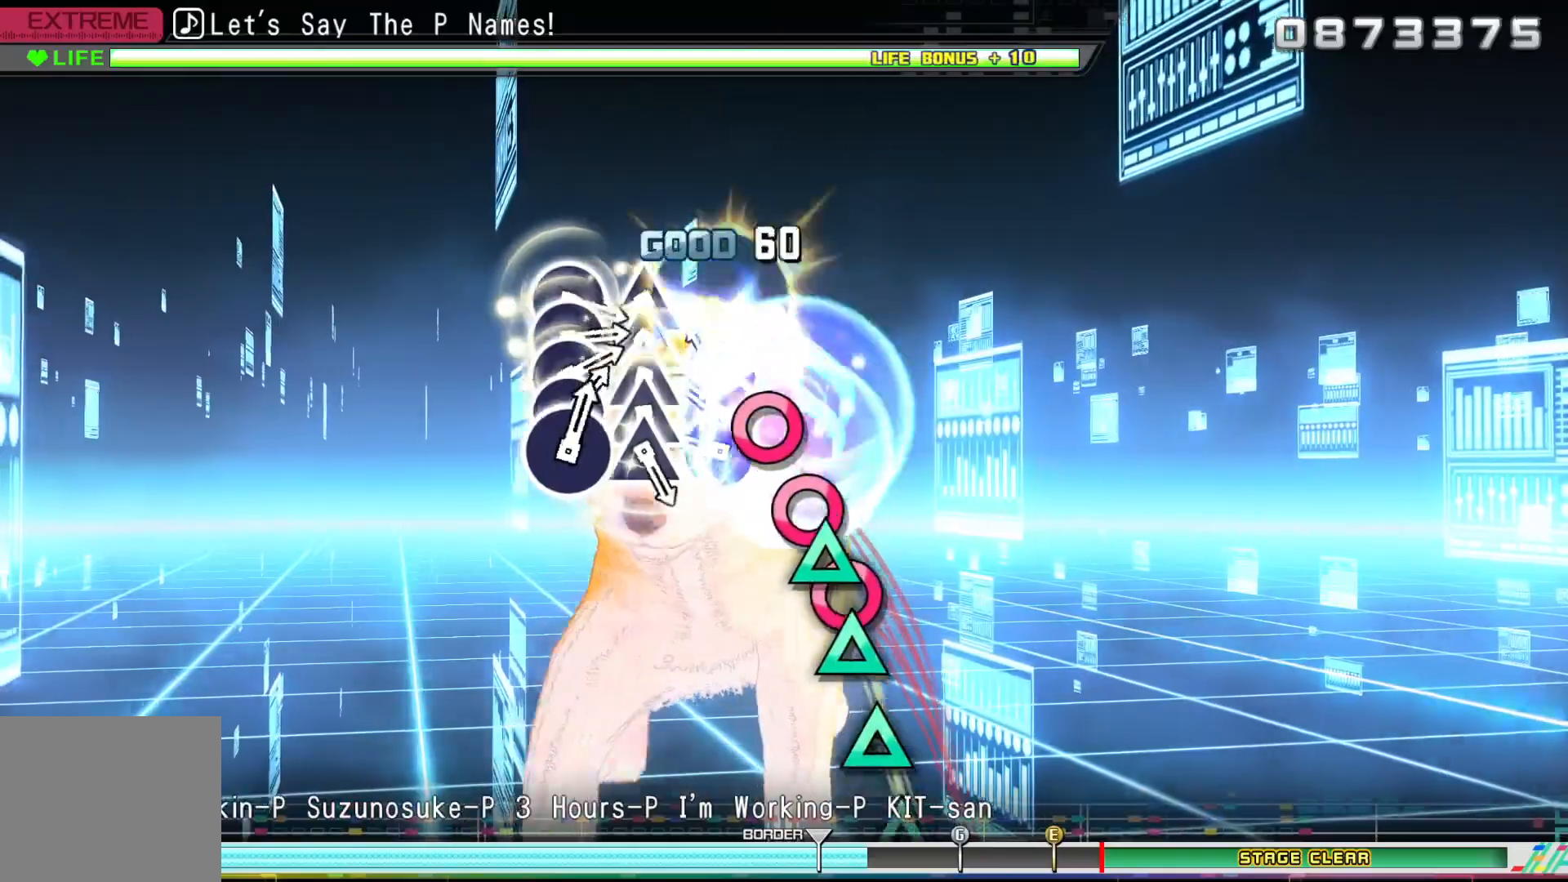
{"buttons": ["DPAD_UP"], "left_stick": "center", "right_stick": "center", "events": [[50, "CIRCLE", "down"], [50, "DPAD_RIGHT", "up"], [133, "CIRCLE", "up"], [150, "DPAD_RIGHT", "down"], [217, "CIRCLE", "down"], [250, "DPAD_RIGHT", "up"], [300, "CIRCLE", "up"], [367, "TRIANGLE", "down"], [433, "DPAD_UP", "down"], [467, "TRIANGLE", "up"]]}
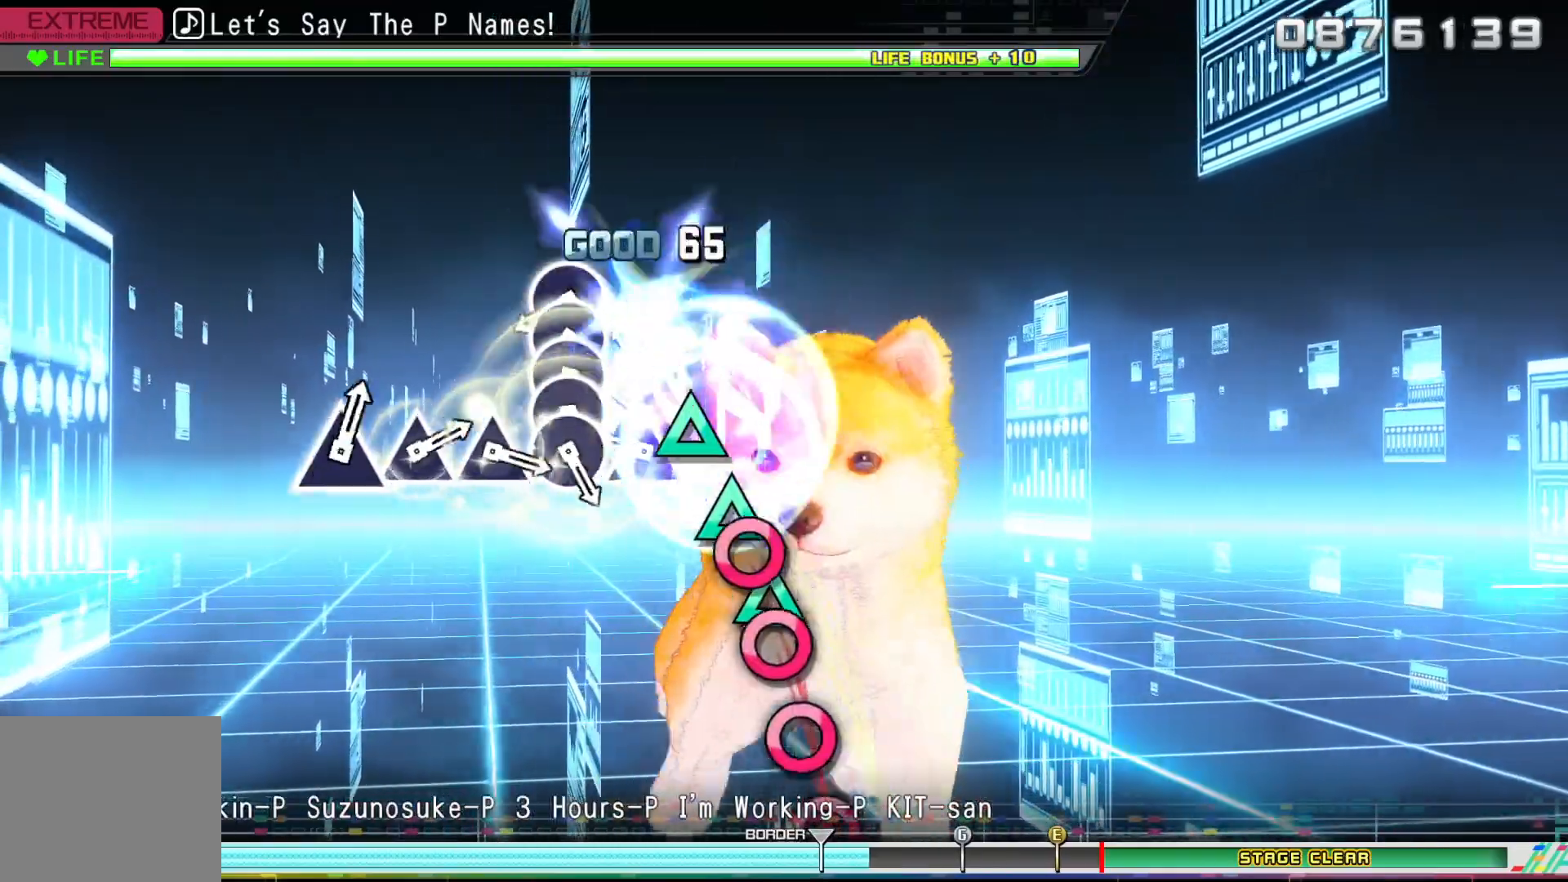
{"buttons": ["DPAD_RIGHT"], "left_stick": "center", "right_stick": "center", "events": [[33, "DPAD_UP", "up"], [50, "TRIANGLE", "down"], [117, "TRIANGLE", "up"], [133, "DPAD_UP", "down"], [183, "TRIANGLE", "down"], [200, "DPAD_UP", "up"], [250, "TRIANGLE", "up"], [383, "CIRCLE", "down"], [433, "DPAD_RIGHT", "down"], [467, "CIRCLE", "up"]]}
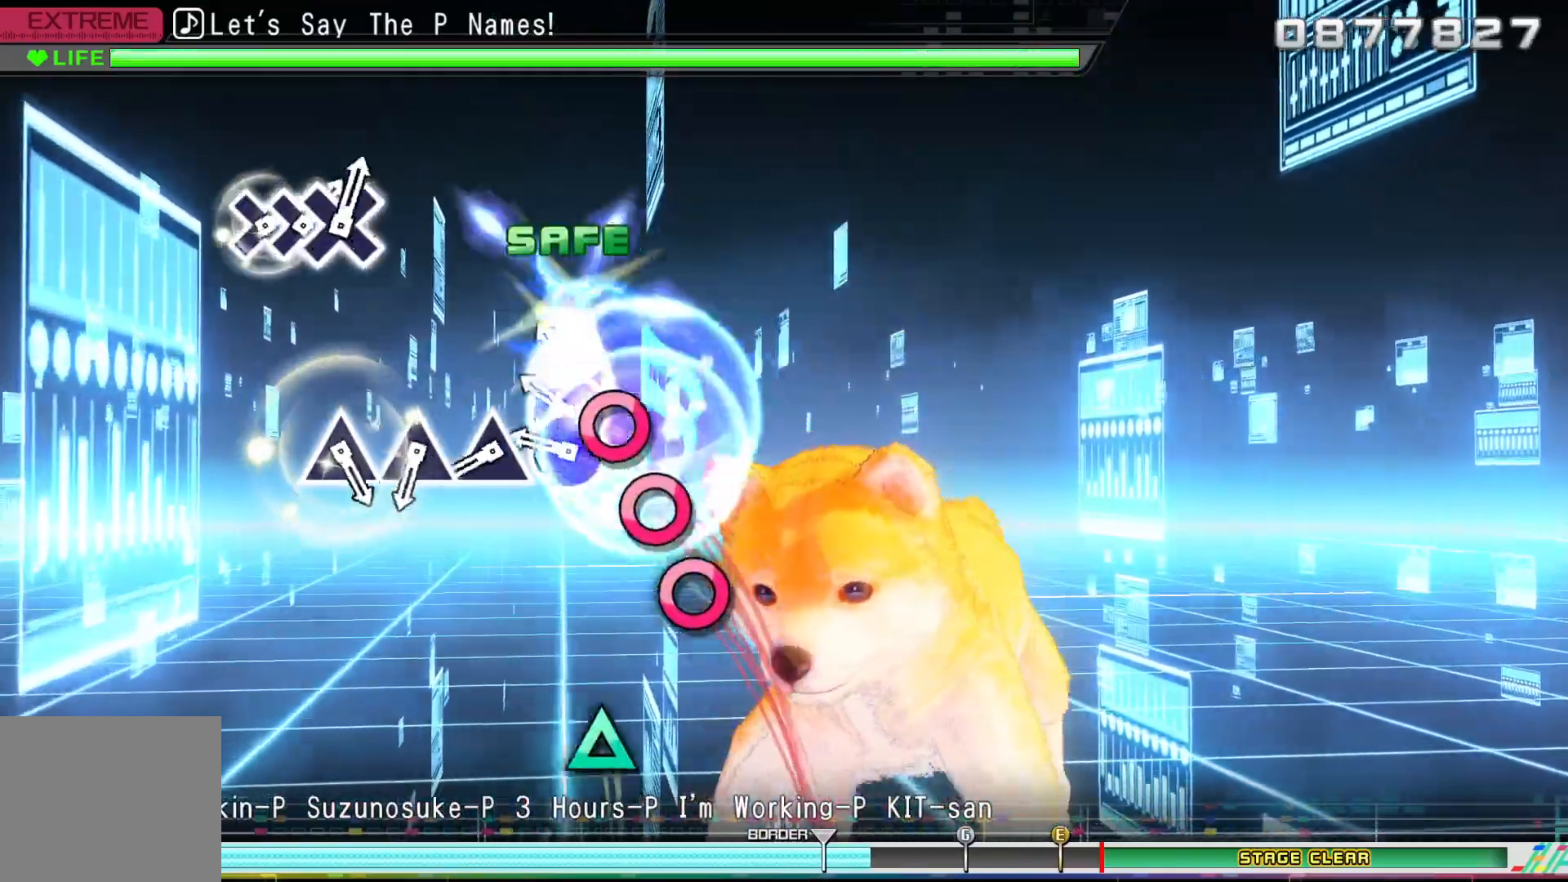
{"buttons": [], "left_stick": "center", "right_stick": "center", "events": [[33, "DPAD_RIGHT", "up"], [50, "CIRCLE", "down"], [117, "CIRCLE", "up"], [117, "DPAD_RIGHT", "down"], [217, "DPAD_RIGHT", "up"], [233, "CIRCLE", "down"], [283, "CIRCLE", "up"], [383, "TRIANGLE", "down"], [467, "TRIANGLE", "up"]]}
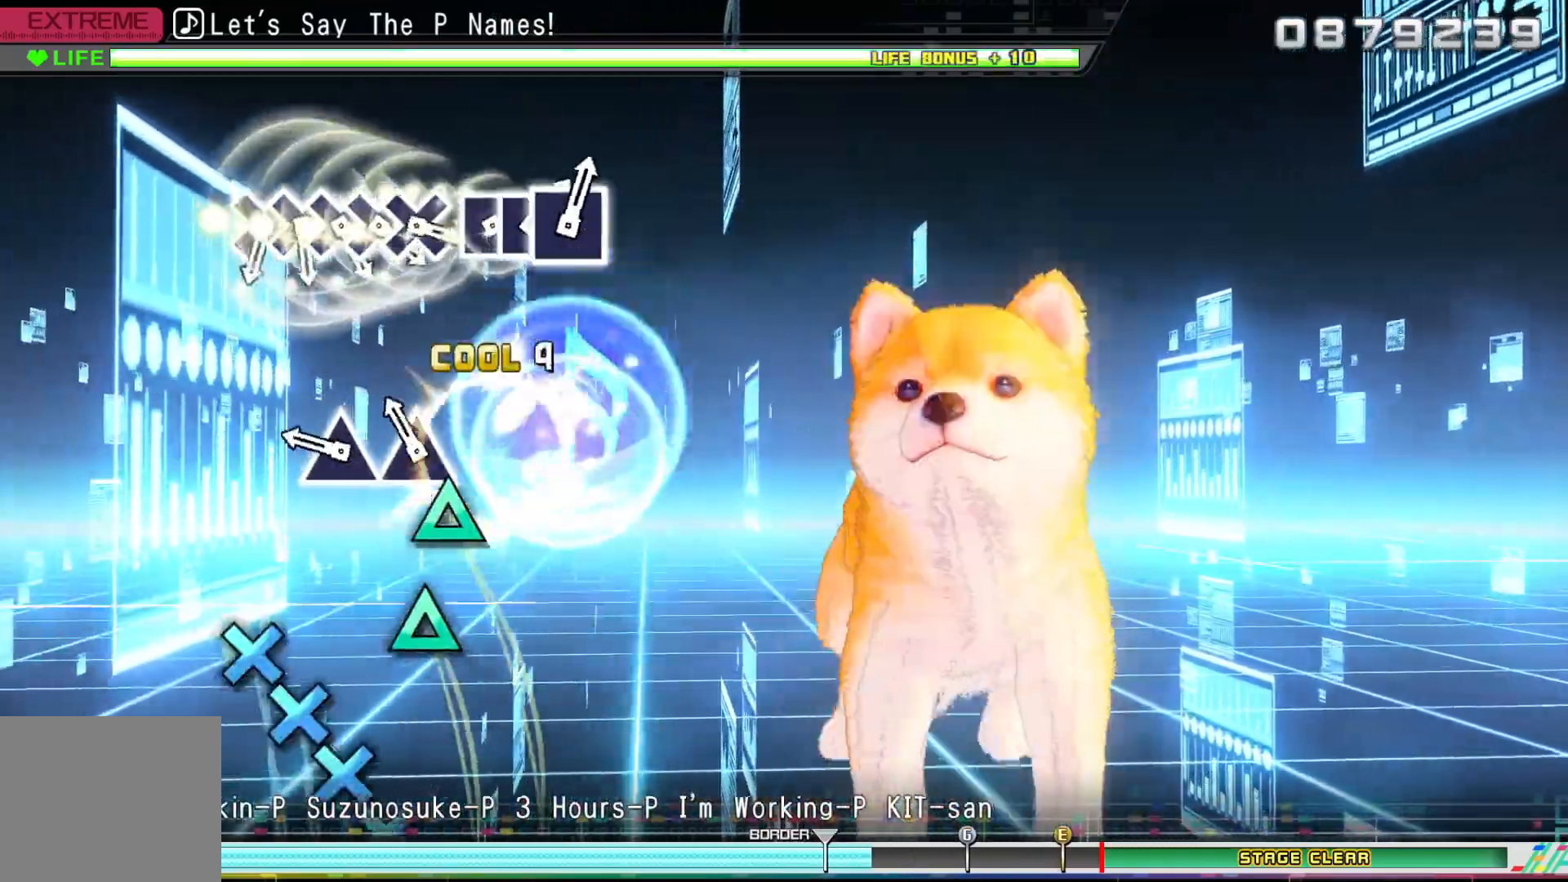
{"buttons": [], "left_stick": "center", "right_stick": "center", "events": [[50, "TRIANGLE", "down"], [133, "TRIANGLE", "up"], [217, "TRIANGLE", "down"], [317, "TRIANGLE", "up"]]}
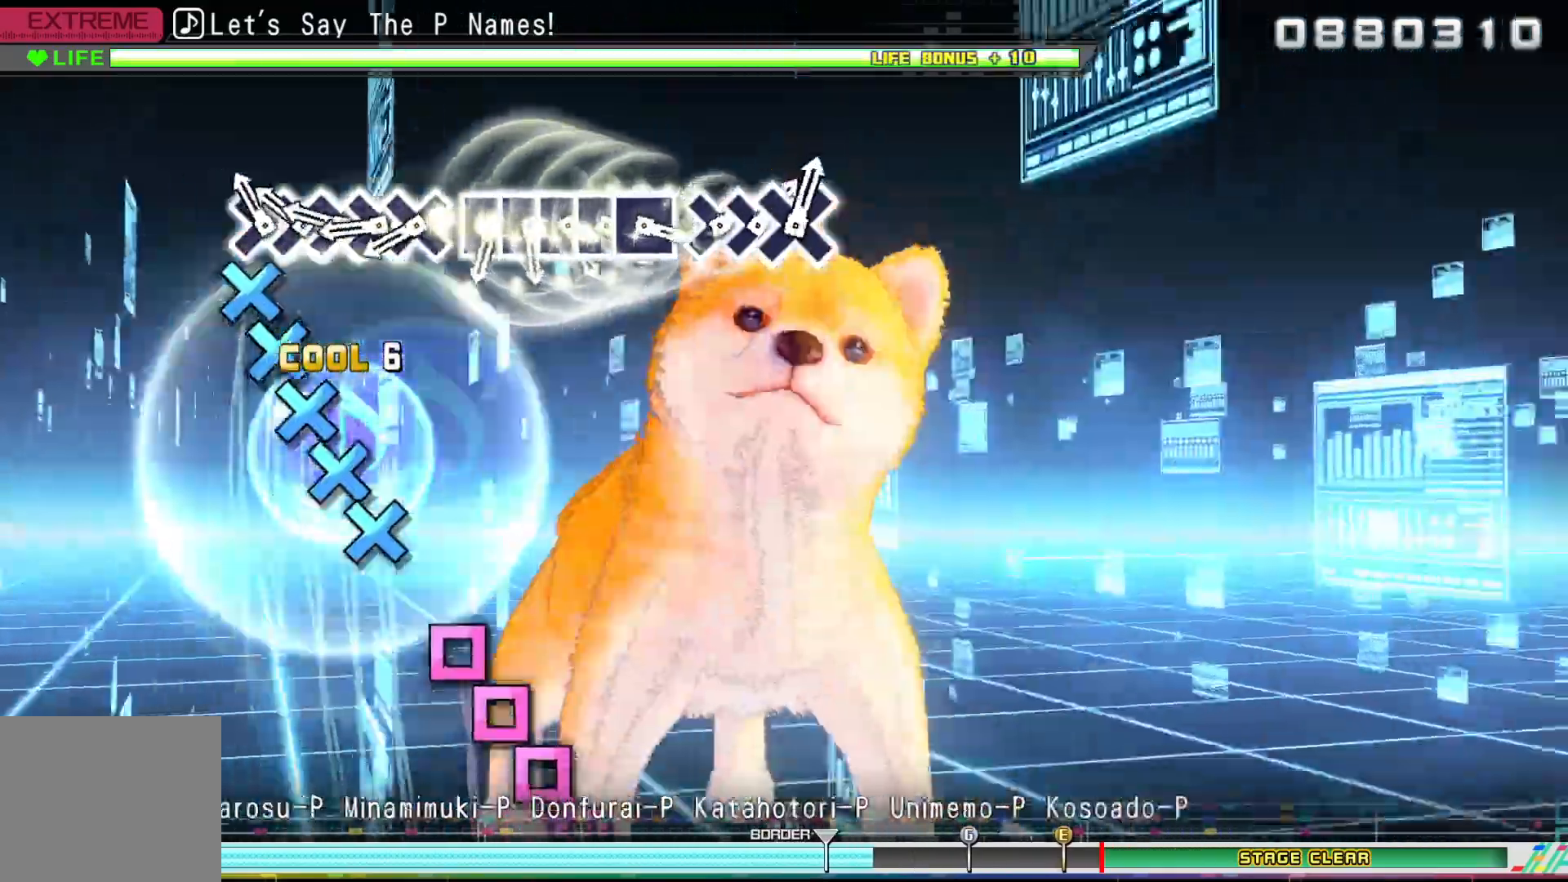
{"buttons": [], "left_stick": "center", "right_stick": "center", "events": [[33, "CROSS", "down"], [117, "DPAD_DOWN", "down"], [200, "DPAD_DOWN", "up"], [283, "DPAD_DOWN", "down"], [383, "DPAD_DOWN", "up"], [500, "CROSS", "up"]]}
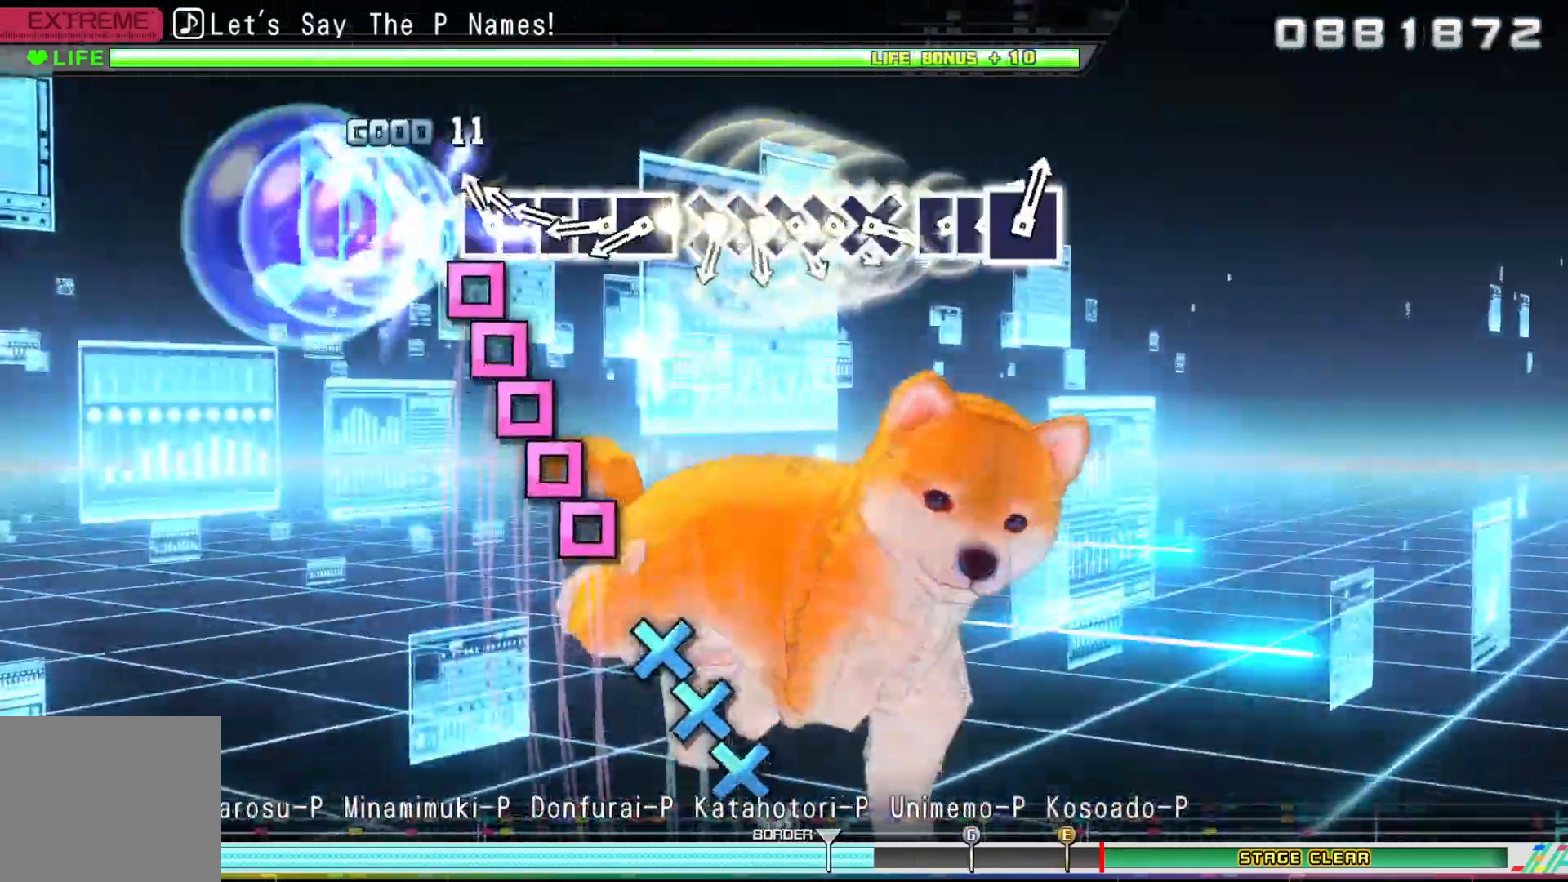
{"buttons": [], "left_stick": "center", "right_stick": "center", "events": [[100, "SQUARE", "down"], [133, "DPAD_LEFT", "down"], [167, "SQUARE", "up"], [233, "DPAD_LEFT", "up"], [250, "SQUARE", "down"], [317, "SQUARE", "up"], [333, "DPAD_LEFT", "down"], [383, "SQUARE", "down"], [433, "DPAD_LEFT", "up"], [483, "SQUARE", "up"]]}
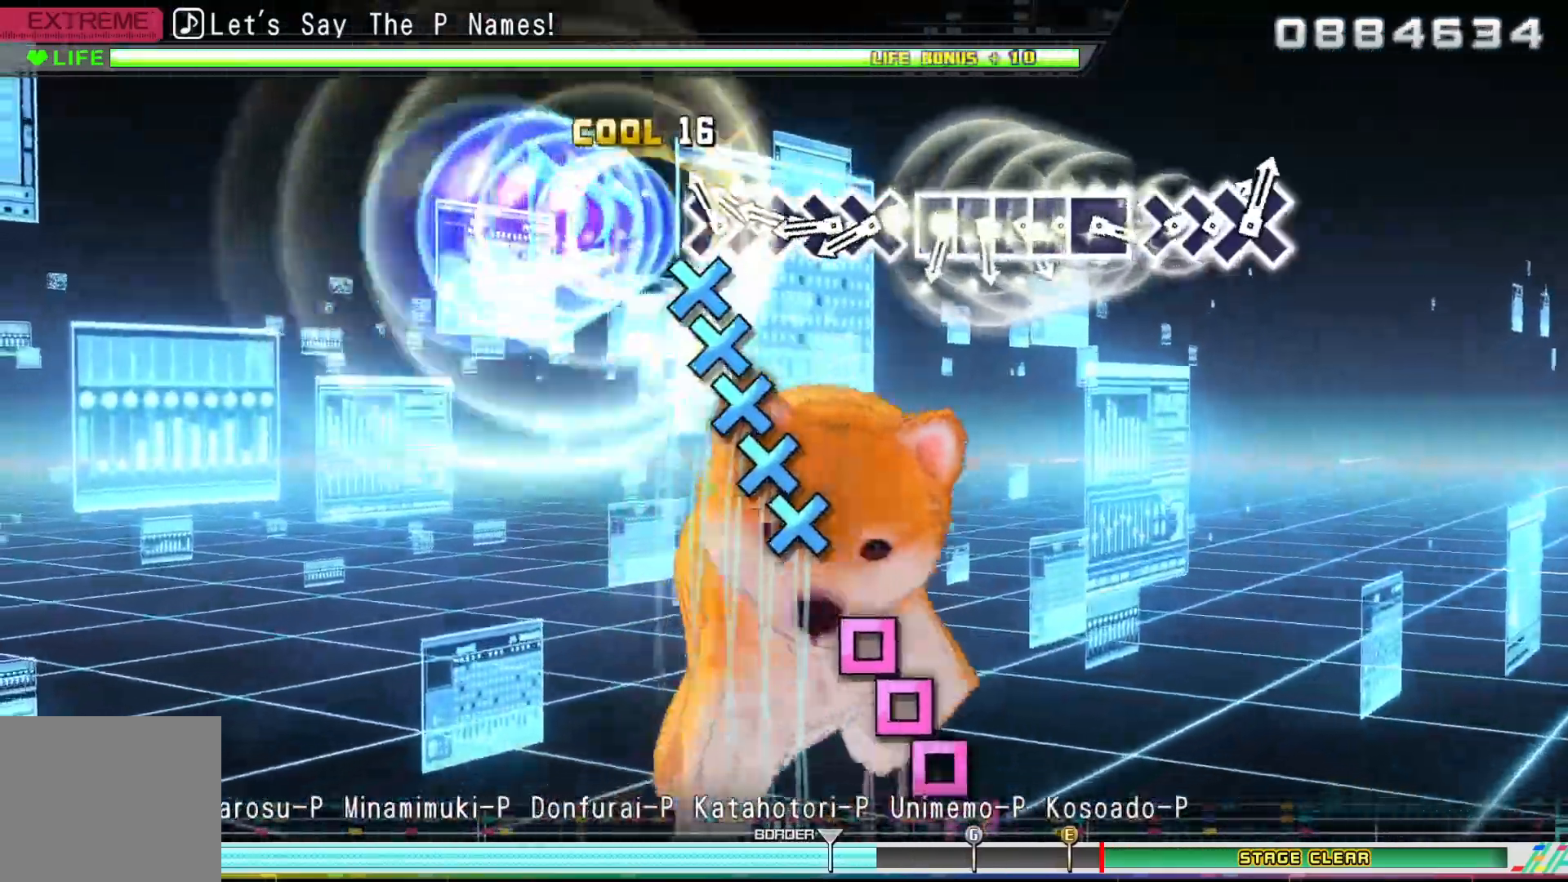
{"buttons": [], "left_stick": "center", "right_stick": "center", "events": [[67, "CROSS", "down"], [133, "DPAD_DOWN", "down"], [233, "DPAD_DOWN", "up"], [333, "CROSS", "up"], [333, "DPAD_DOWN", "down"], [417, "CROSS", "down"], [417, "DPAD_DOWN", "up"], [500, "CROSS", "up"]]}
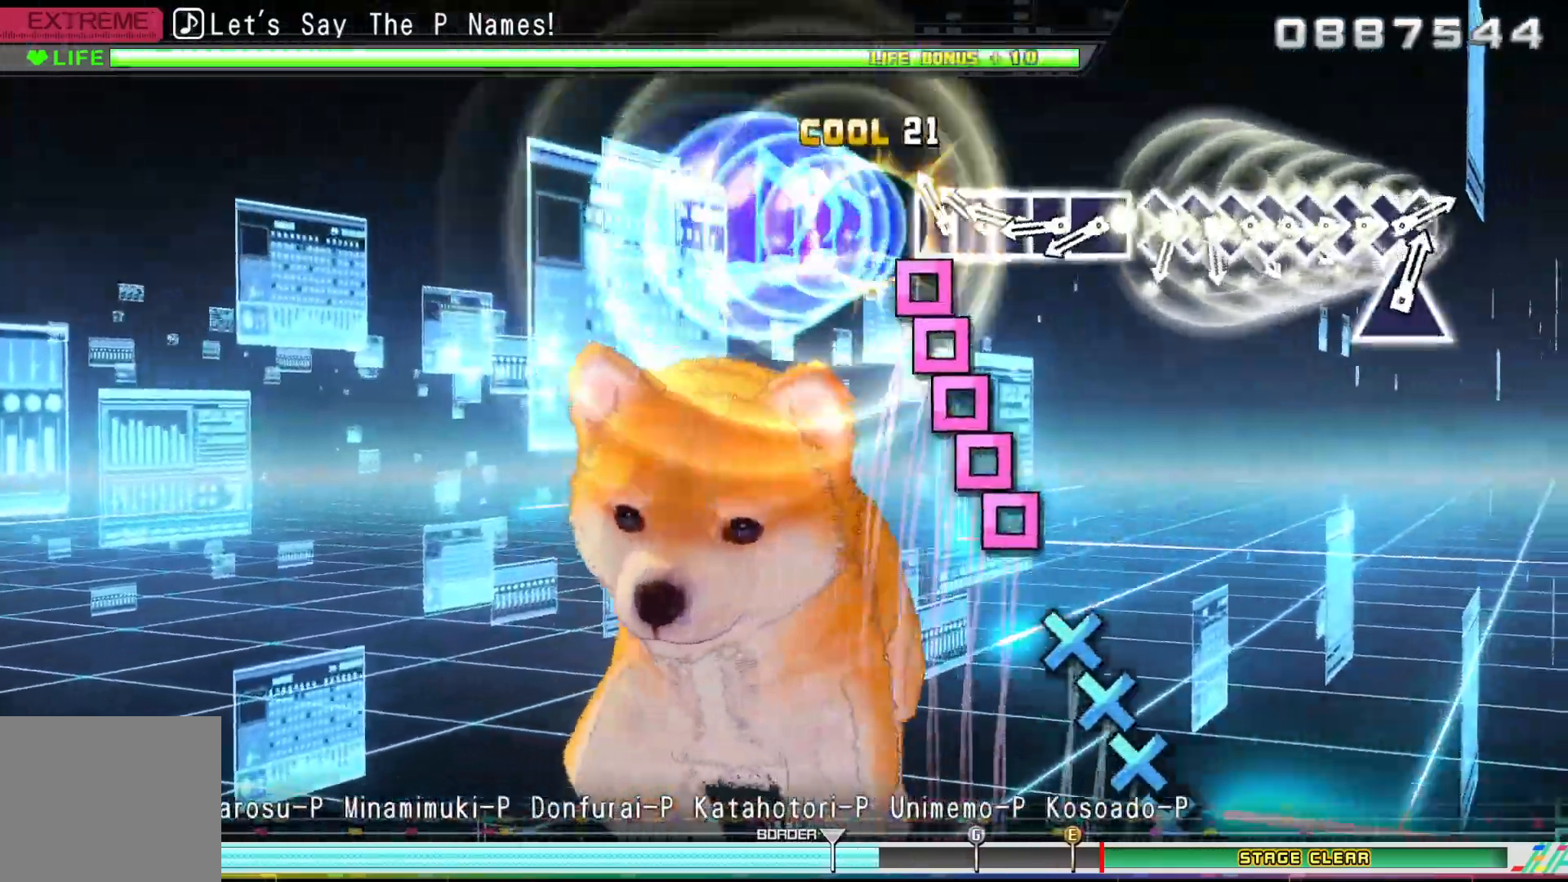
{"buttons": [], "left_stick": "center", "right_stick": "center", "events": [[100, "SQUARE", "down"], [133, "DPAD_LEFT", "down"], [167, "SQUARE", "up"], [233, "DPAD_LEFT", "up"], [267, "SQUARE", "down"], [333, "DPAD_LEFT", "down"], [333, "SQUARE", "up"], [417, "DPAD_LEFT", "up"], [417, "SQUARE", "down"], [483, "SQUARE", "up"]]}
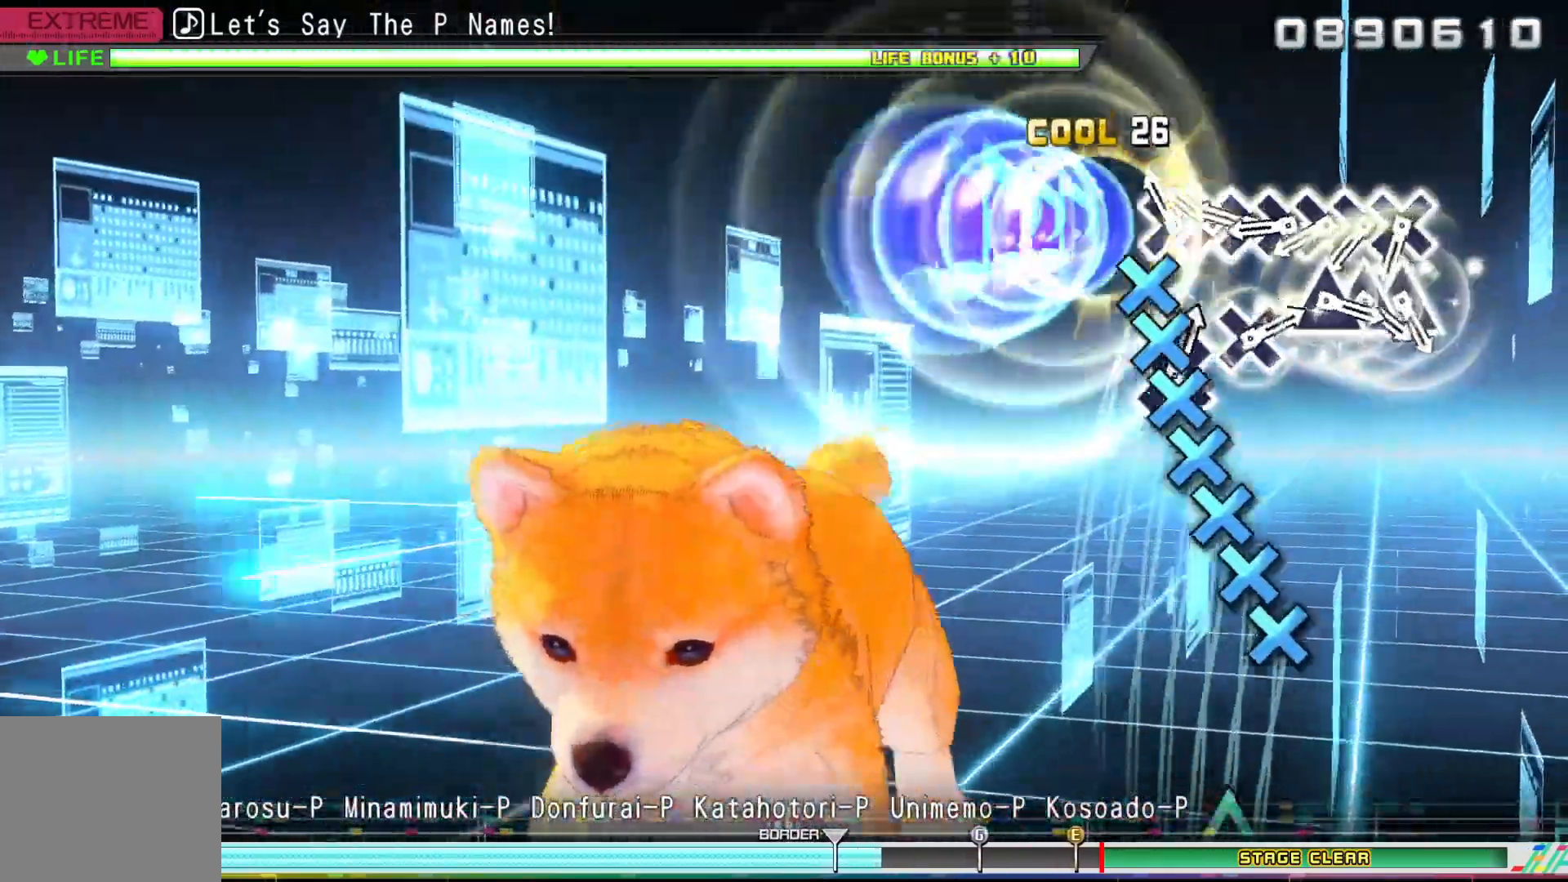
{"buttons": ["DPAD_DOWN"], "left_stick": "center", "right_stick": "center", "events": [[83, "CROSS", "down"], [133, "DPAD_DOWN", "down"], [167, "CROSS", "up"], [233, "CROSS", "down"], [233, "DPAD_DOWN", "up"], [317, "DPAD_DOWN", "down"], [333, "CROSS", "up"], [400, "DPAD_DOWN", "up"], [417, "CROSS", "down"], [467, "DPAD_DOWN", "down"], [500, "CROSS", "up"]]}
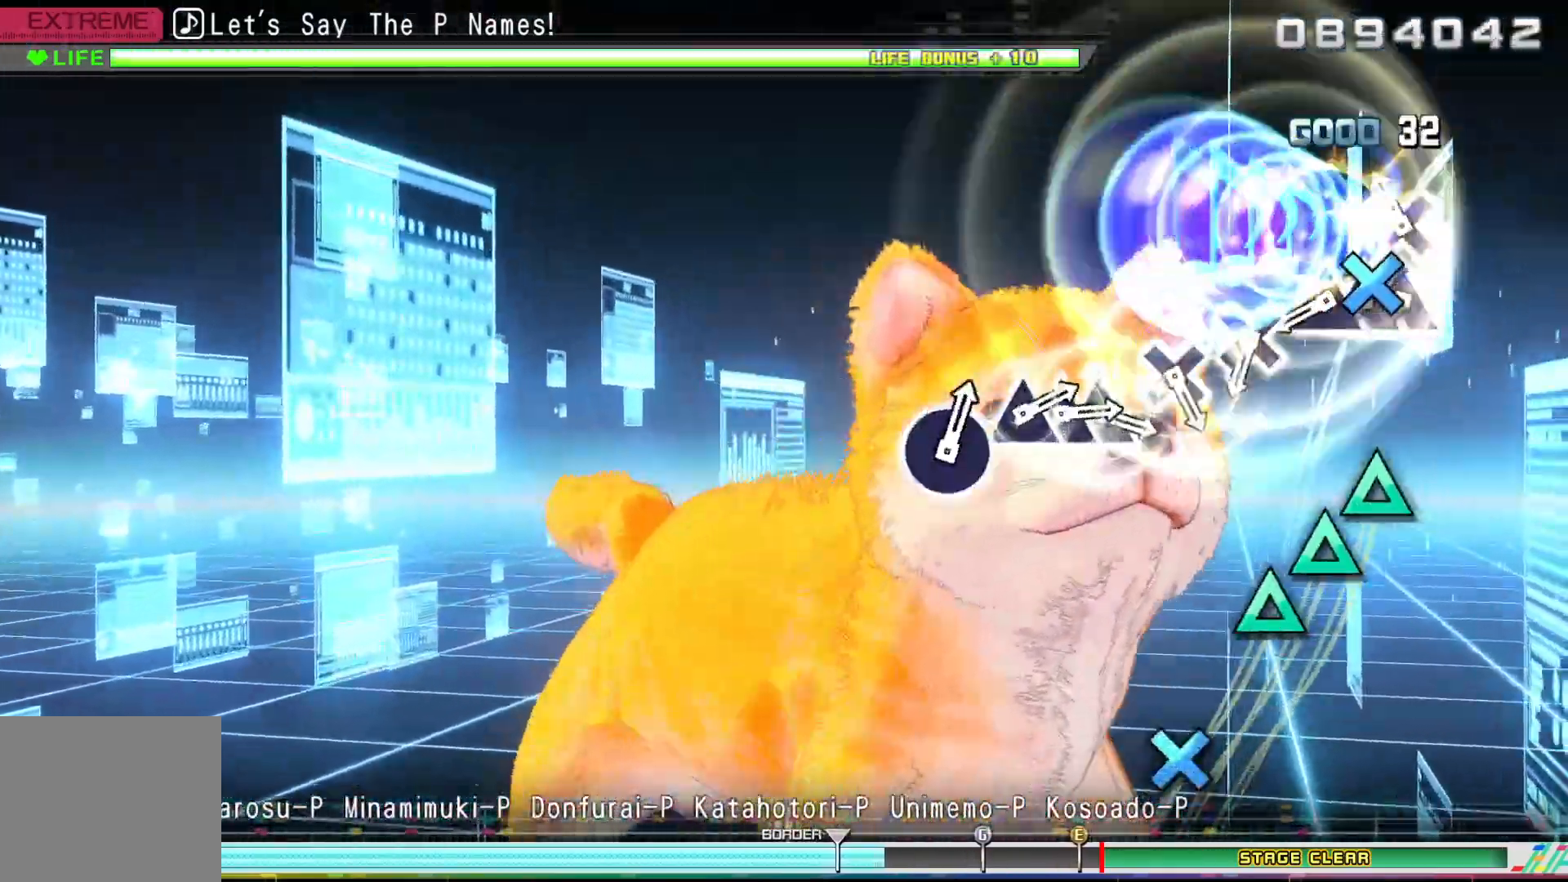
{"buttons": [], "left_stick": "center", "right_stick": "center", "events": [[67, "CROSS", "down"], [67, "DPAD_DOWN", "up"], [117, "CROSS", "up"], [233, "TRIANGLE", "down"], [283, "DPAD_UP", "down"], [317, "TRIANGLE", "up"], [383, "DPAD_UP", "up"], [383, "TRIANGLE", "down"], [467, "TRIANGLE", "up"]]}
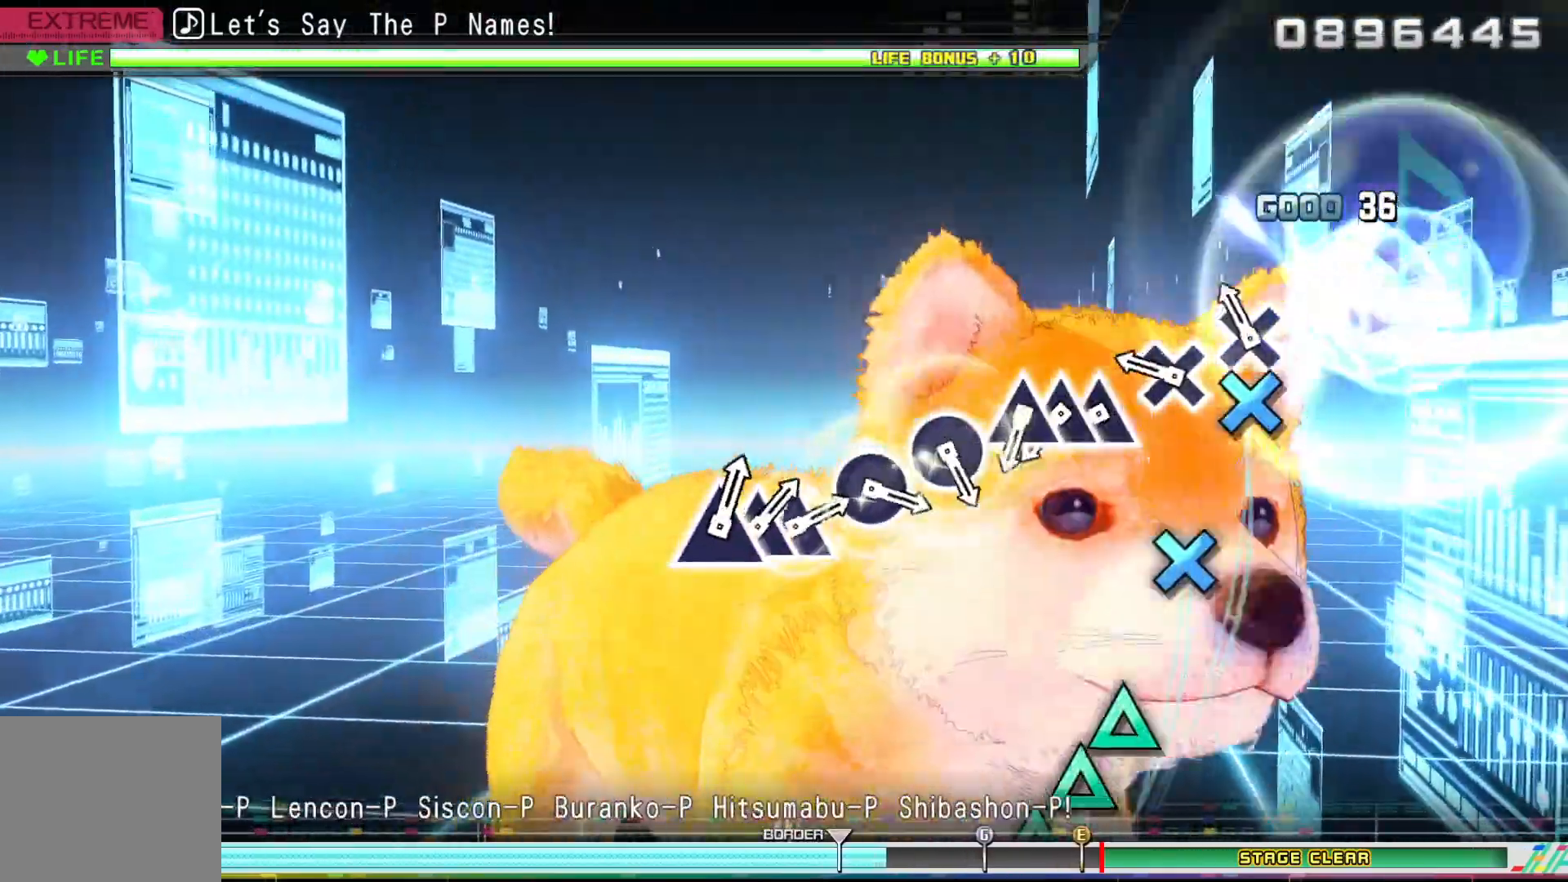
{"buttons": ["DPAD_UP"], "left_stick": "center", "right_stick": "center", "events": [[83, "CROSS", "down"], [117, "CROSS", "up"], [200, "CROSS", "down"], [267, "CROSS", "up"], [383, "TRIANGLE", "down"], [433, "DPAD_UP", "down"], [450, "TRIANGLE", "up"]]}
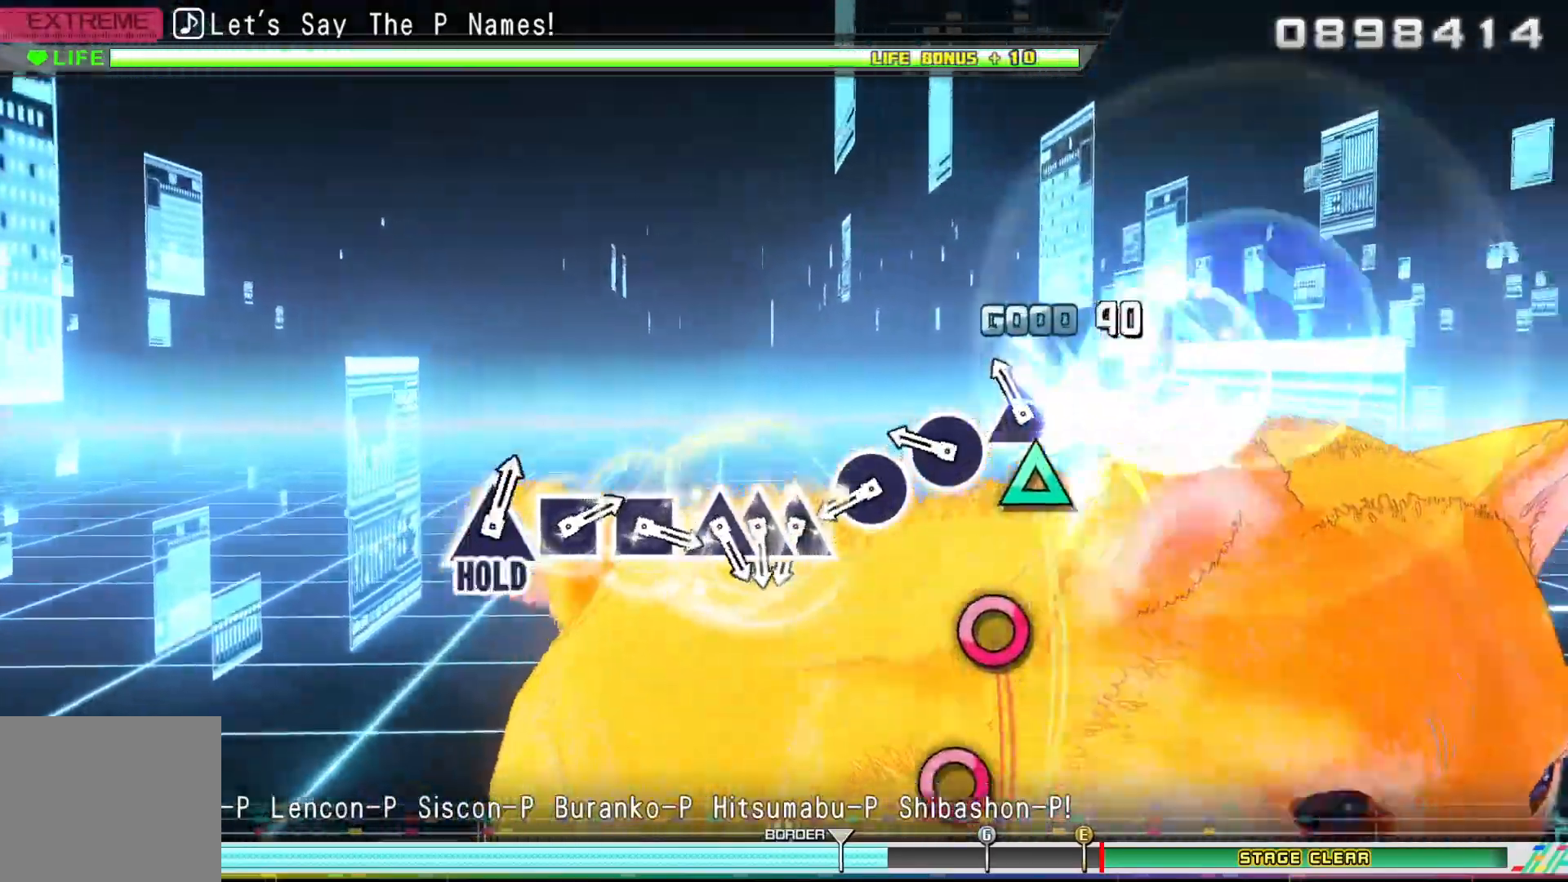
{"buttons": [], "left_stick": "center", "right_stick": "center", "events": [[33, "DPAD_UP", "up"], [33, "TRIANGLE", "down"], [100, "TRIANGLE", "up"], [233, "CIRCLE", "down"], [300, "CIRCLE", "up"], [383, "CIRCLE", "down"], [467, "CIRCLE", "up"]]}
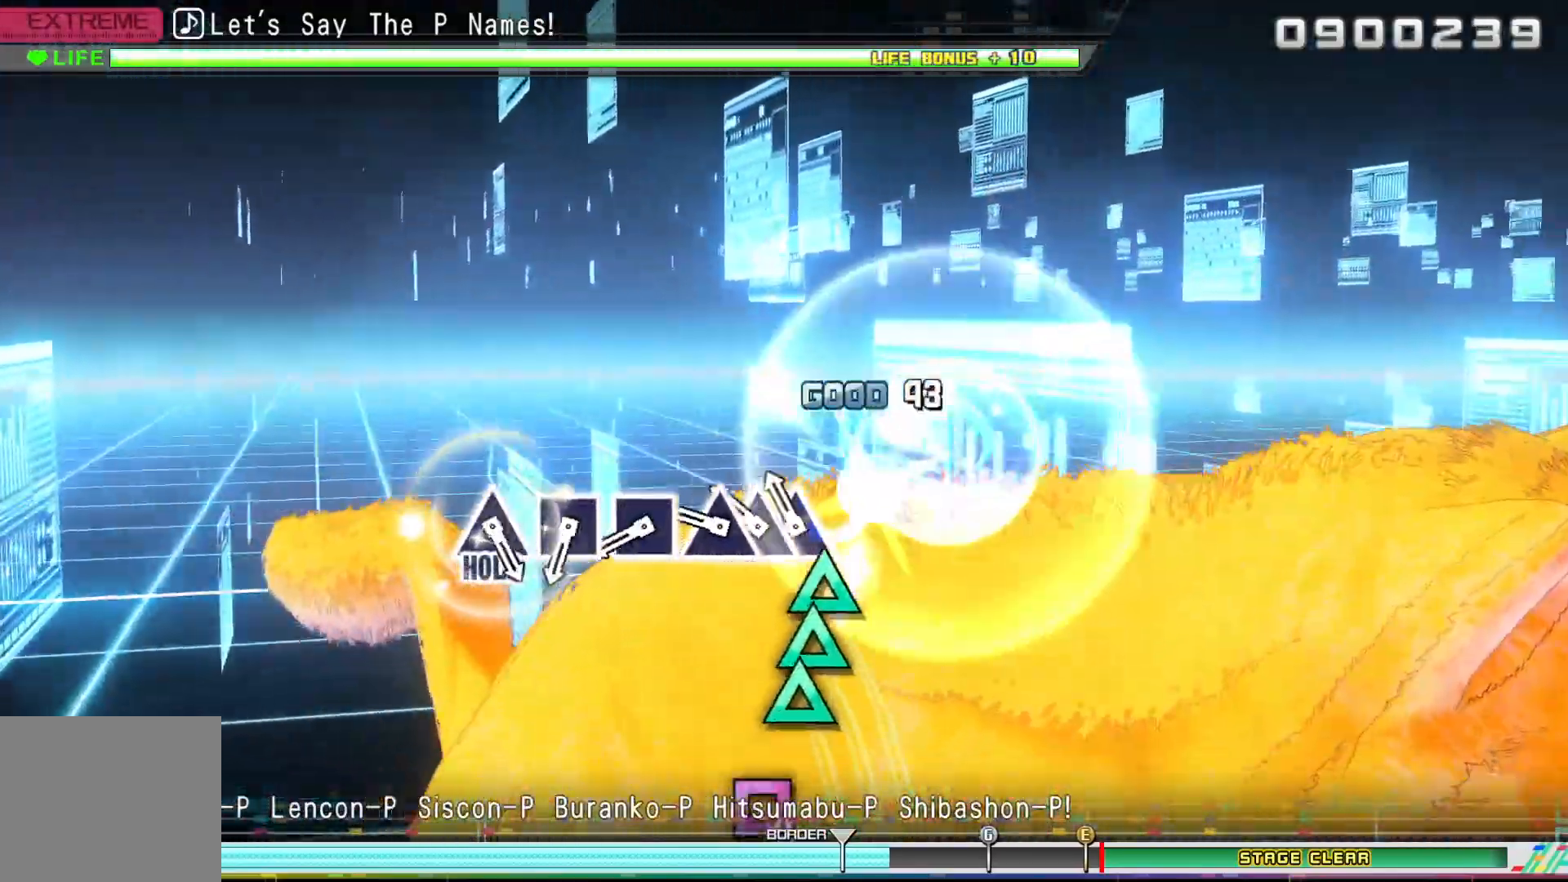
{"buttons": [], "left_stick": "center", "right_stick": "center", "events": [[67, "TRIANGLE", "down"], [117, "DPAD_UP", "down"], [133, "TRIANGLE", "up"], [217, "DPAD_UP", "up"], [217, "TRIANGLE", "down"], [300, "TRIANGLE", "up"], [367, "TRIANGLE", "down"], [450, "TRIANGLE", "up"]]}
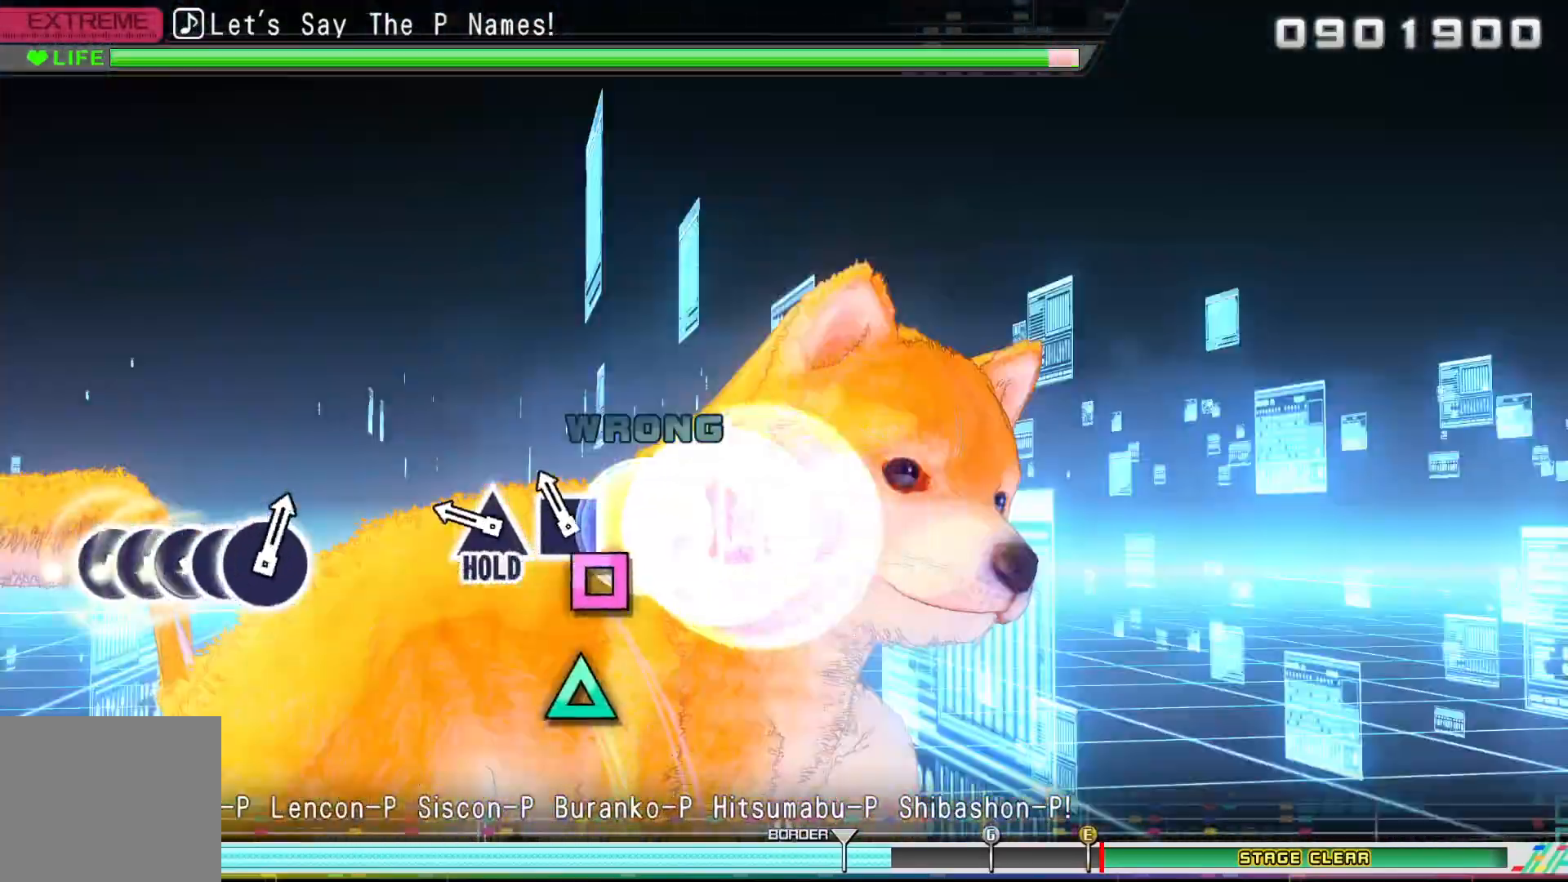
{"buttons": ["TRIANGLE"], "left_stick": "center", "right_stick": "center", "events": [[33, "SQUARE", "down"], [133, "SQUARE", "up"], [183, "TRIANGLE", "down"]]}
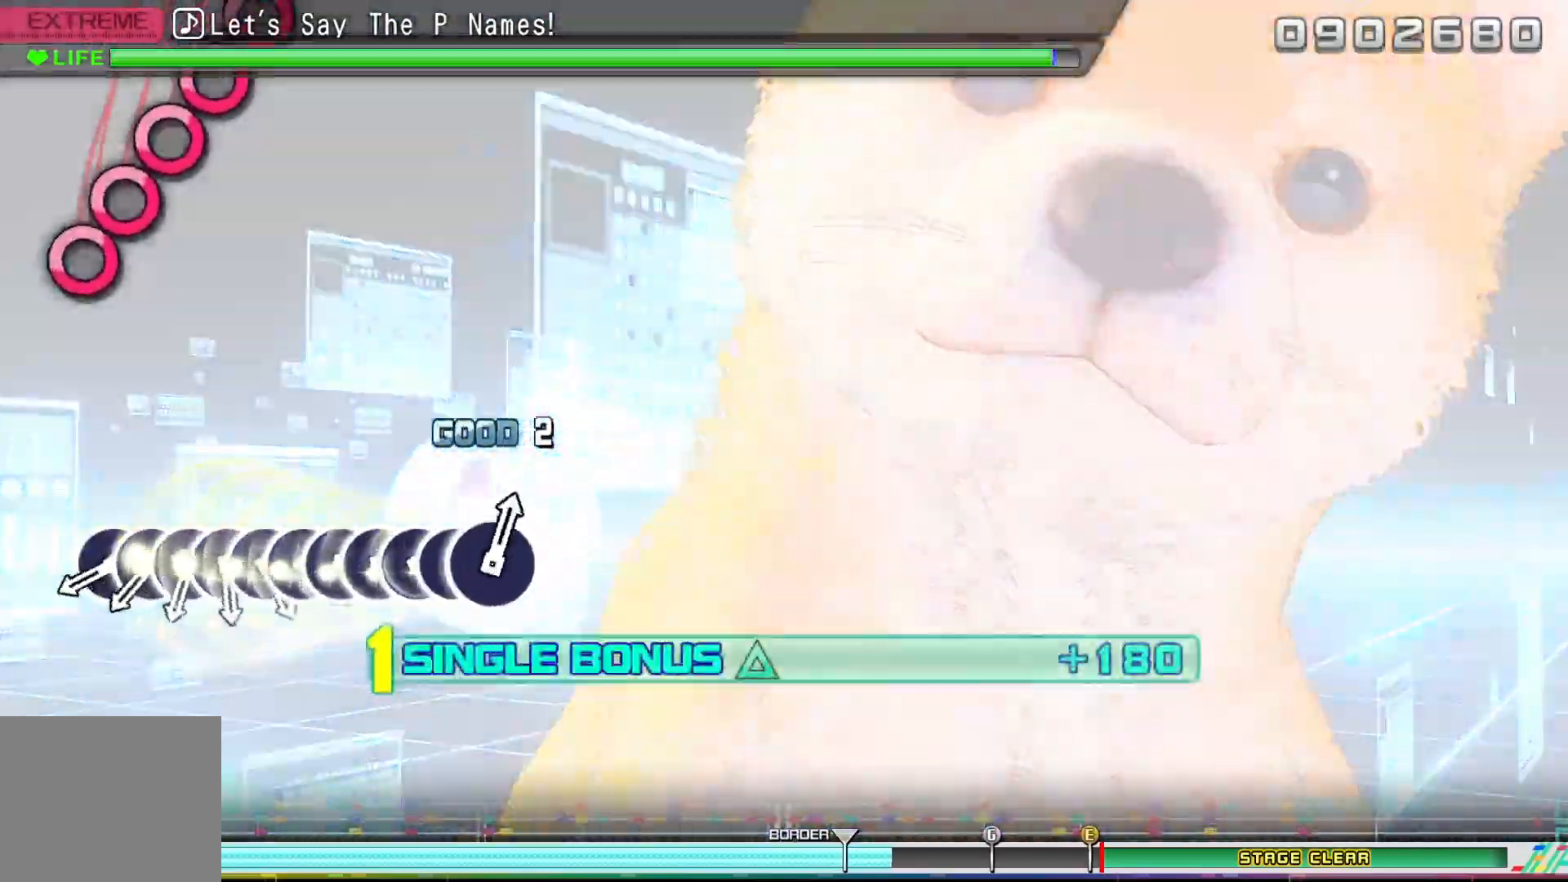
{"buttons": ["DPAD_RIGHT"], "left_stick": "center", "right_stick": "center", "events": [[150, "TRIANGLE", "up"], [367, "CIRCLE", "down"], [433, "CIRCLE", "up"], [433, "DPAD_RIGHT", "down"]]}
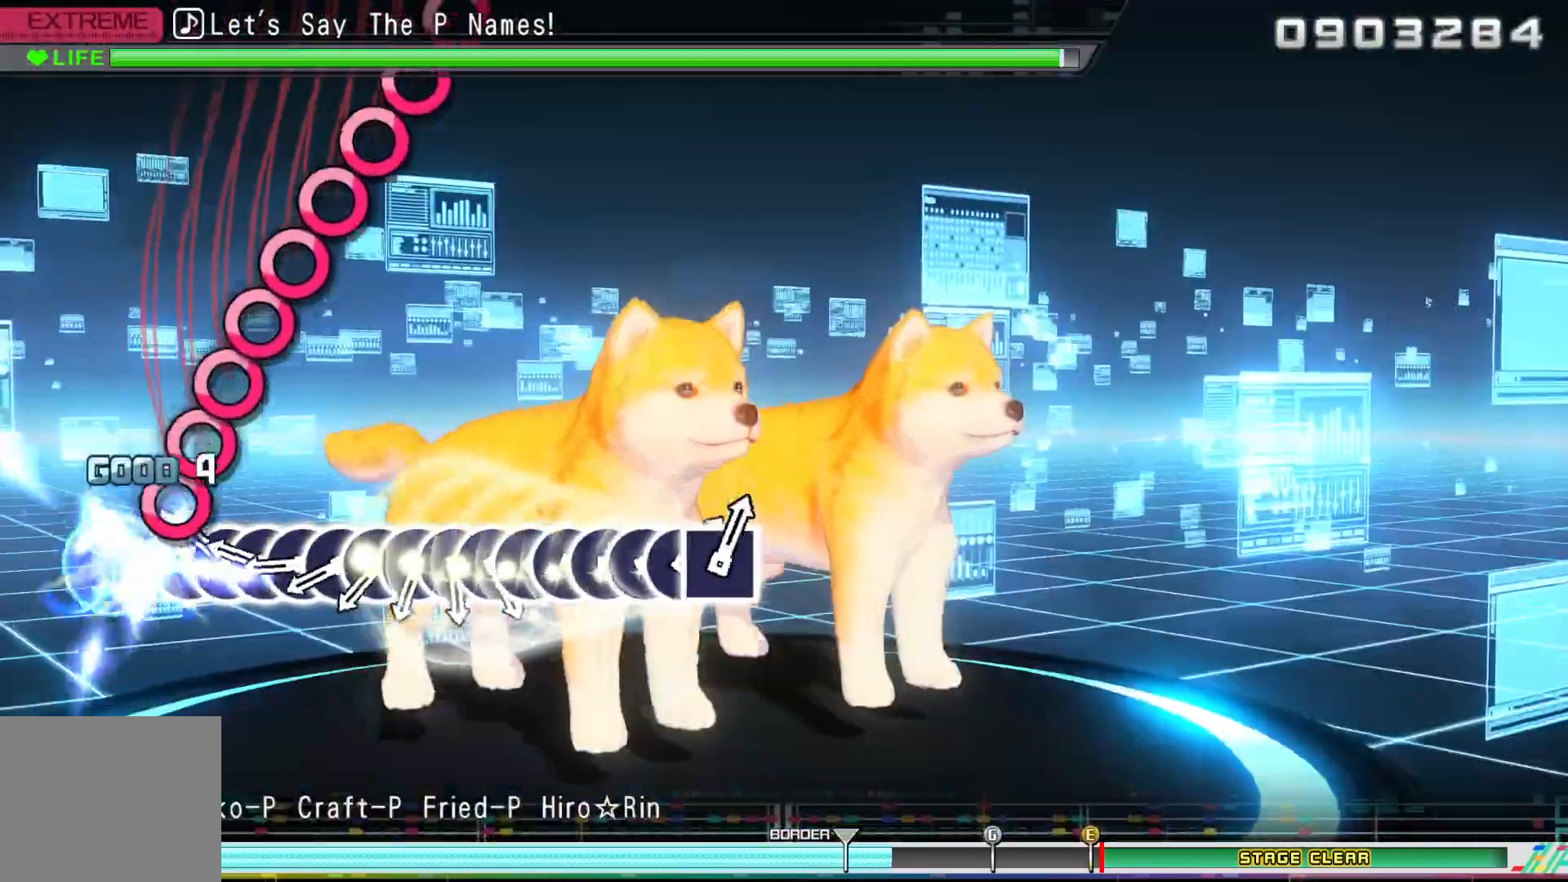
{"buttons": ["DPAD_RIGHT"], "left_stick": "center", "right_stick": "center", "events": [[33, "CIRCLE", "down"], [33, "DPAD_RIGHT", "up"], [117, "CIRCLE", "up"], [117, "DPAD_RIGHT", "down"], [200, "DPAD_RIGHT", "up"], [217, "CIRCLE", "down"], [283, "CIRCLE", "up"], [283, "DPAD_RIGHT", "down"], [350, "DPAD_RIGHT", "up"], [367, "CIRCLE", "down"], [450, "CIRCLE", "up"], [450, "DPAD_RIGHT", "down"]]}